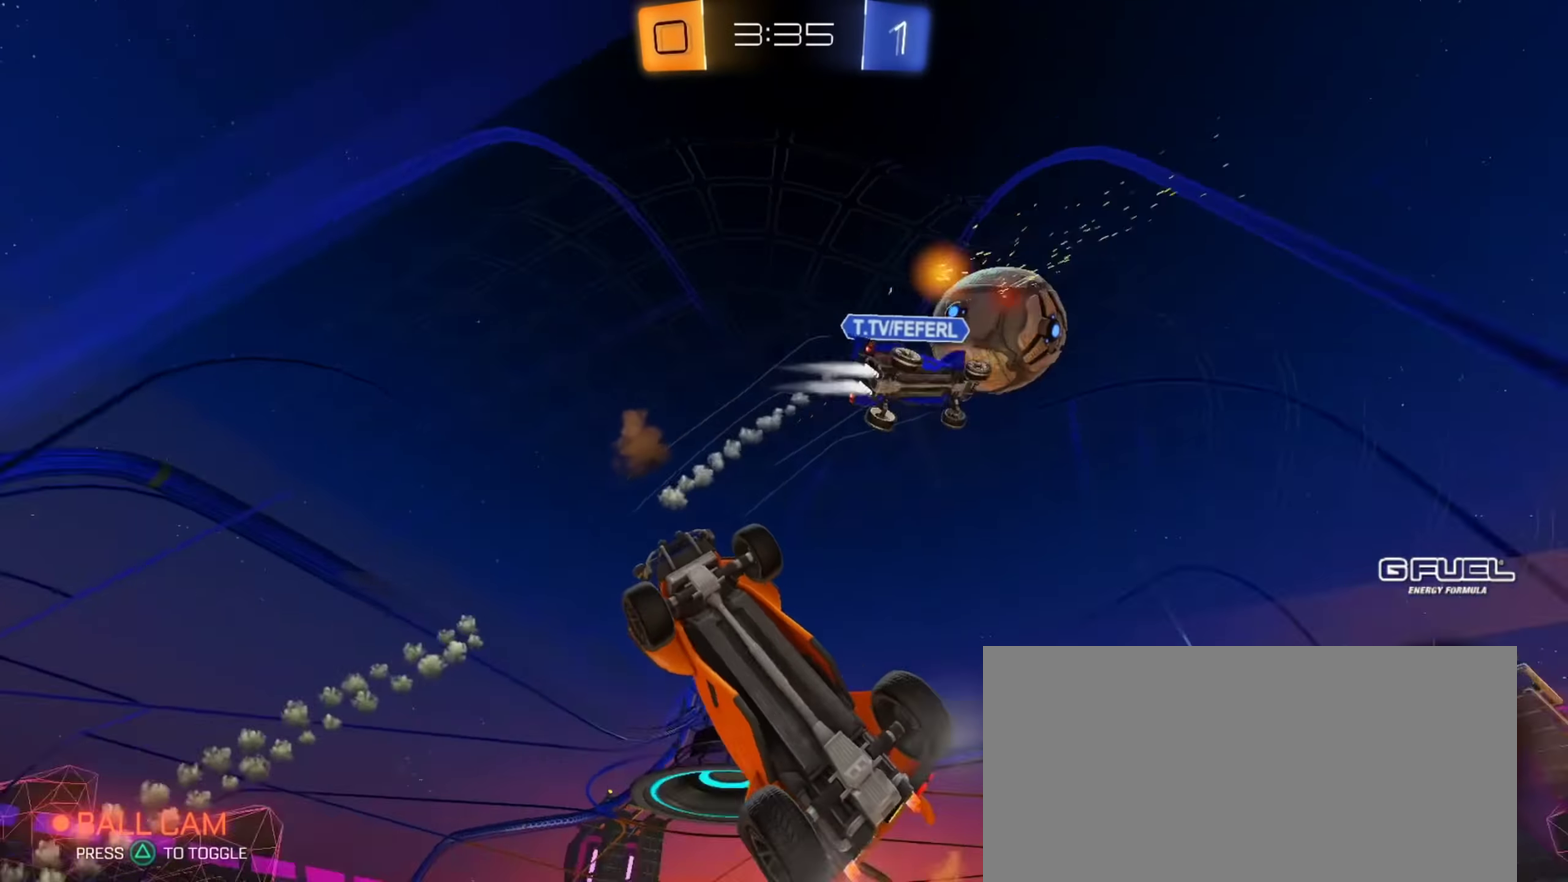
Gameplay with a controller (PlayStation layout); each line is a JSON object with the inputs held at the frame after it. "events" lists button and stick changes between this image and that frame as [ms after this image, input, new state], when the widget could be followed in between. Not read: R1.
{"buttons": ["R2"], "left_stick": "right", "right_stick": "center", "events": [[17, "left_stick", "down-right"], [484, "left_stick", "right"]]}
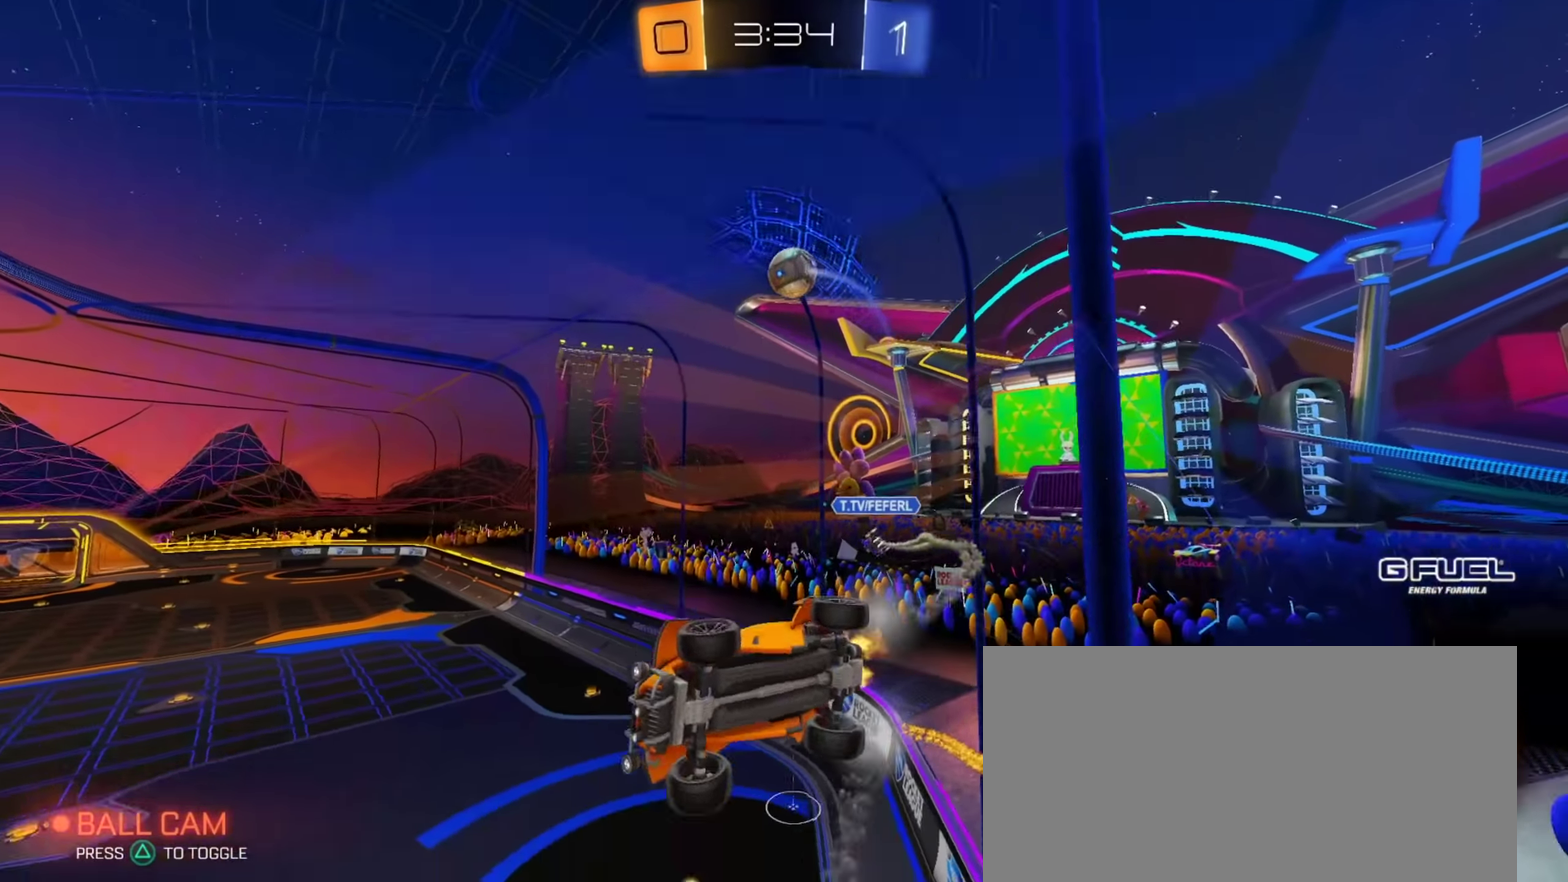
{"buttons": ["R2"], "left_stick": "right", "right_stick": "center", "events": []}
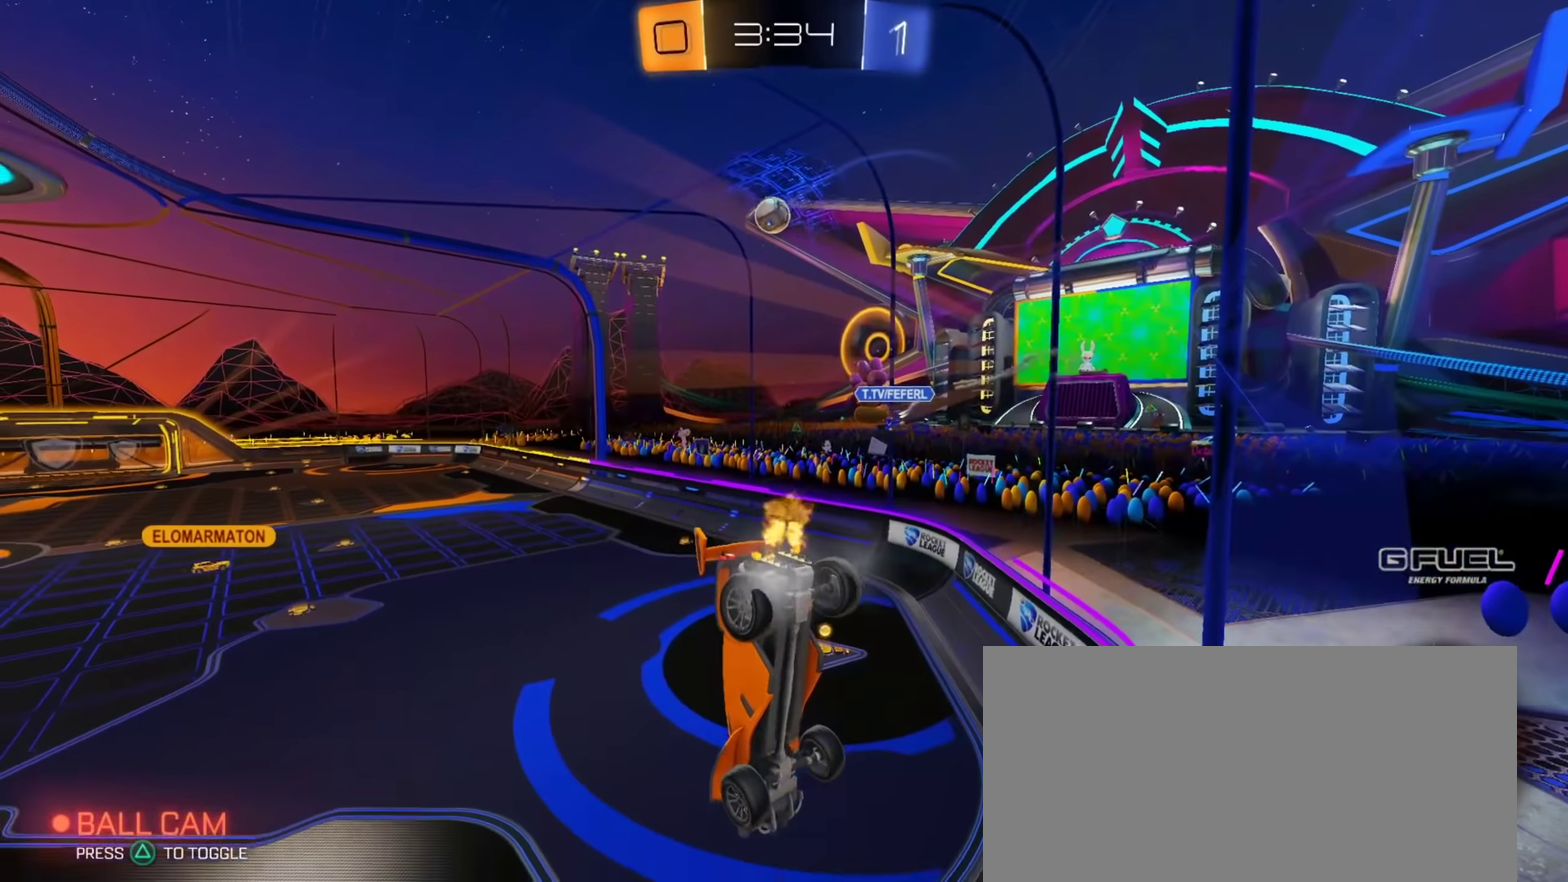
{"buttons": ["CIRCLE", "R2"], "left_stick": "up-left", "right_stick": "center", "events": [[350, "CIRCLE", "down"], [434, "left_stick", "center"], [501, "left_stick", "up-left"]]}
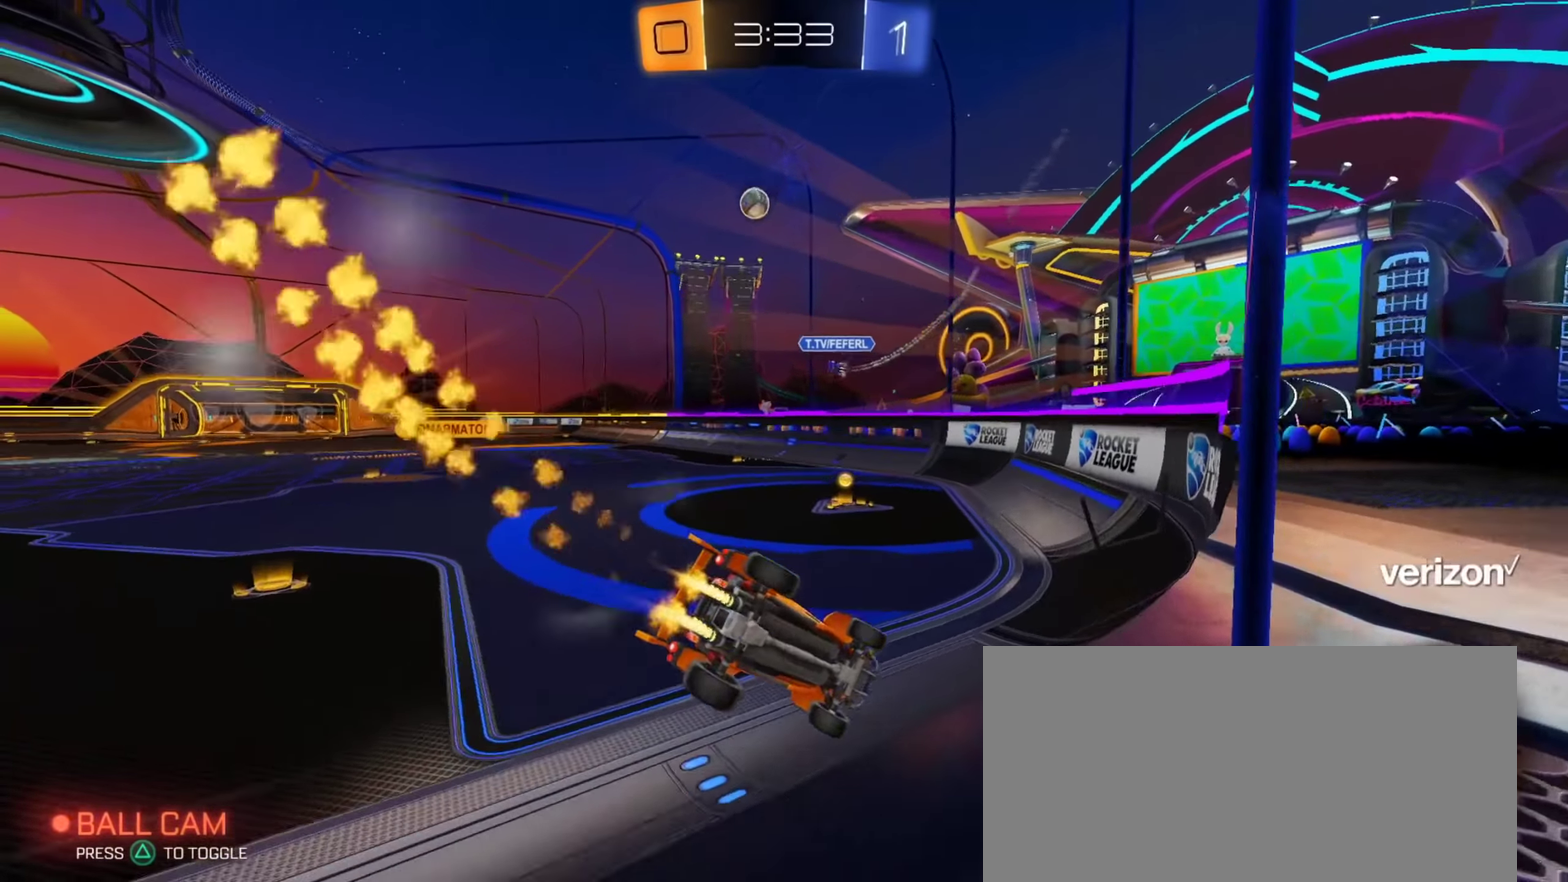
{"buttons": ["CIRCLE", "R2"], "left_stick": "up-left", "right_stick": "center", "events": [[233, "left_stick", "center"], [400, "left_stick", "up-left"]]}
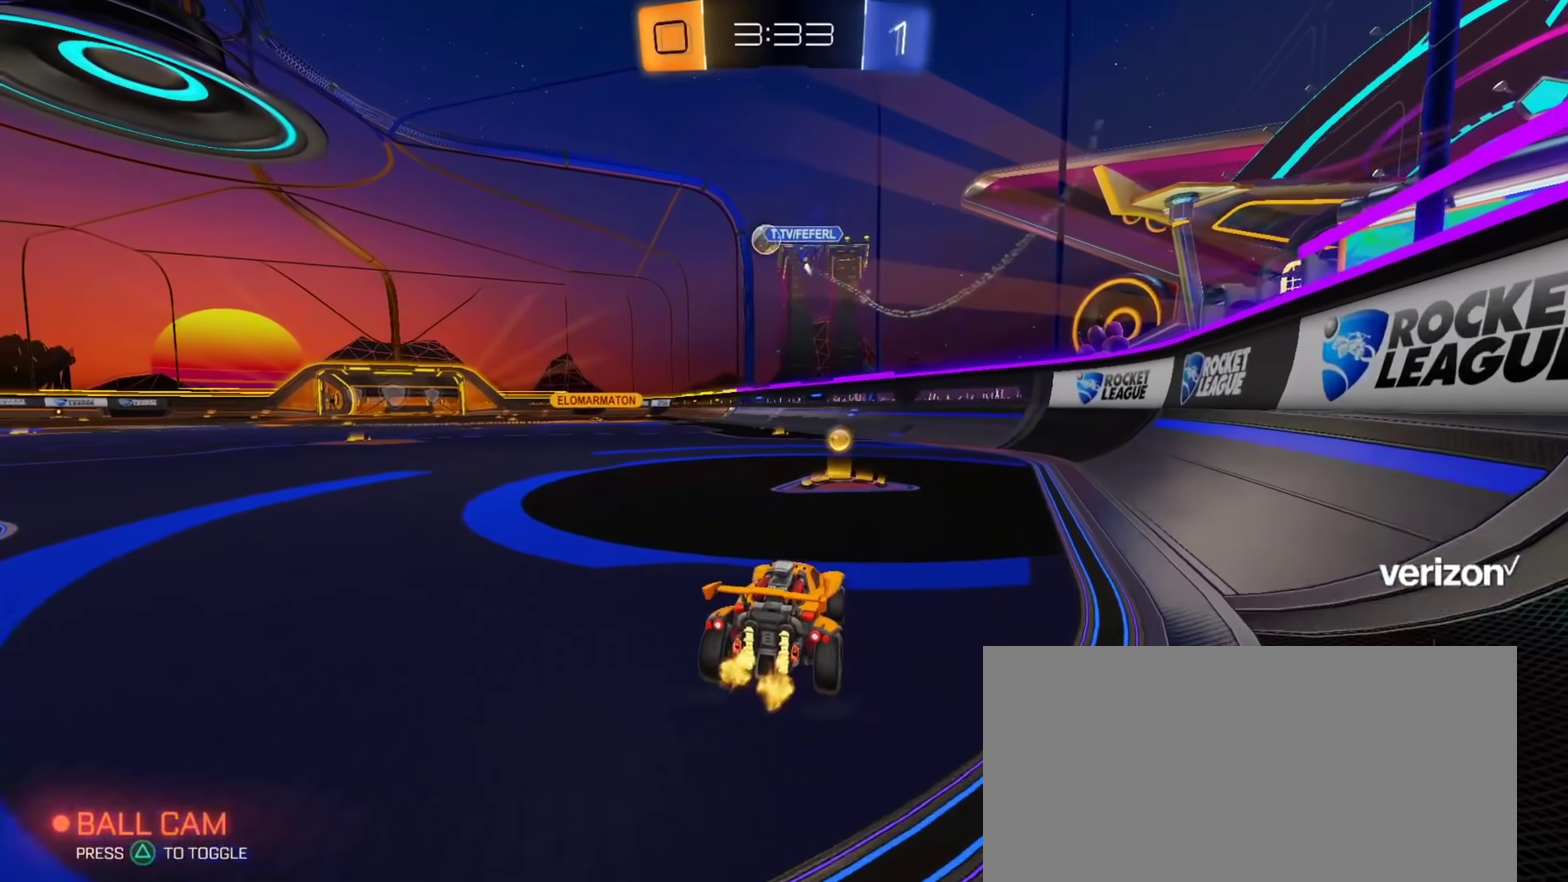
{"buttons": ["CIRCLE", "L1", "R2"], "left_stick": "down-left", "right_stick": "center", "events": [[50, "left_stick", "center"], [134, "L1", "down"], [134, "left_stick", "up"], [184, "CROSS", "down"], [234, "left_stick", "down"], [367, "CROSS", "up"], [451, "left_stick", "down-left"]]}
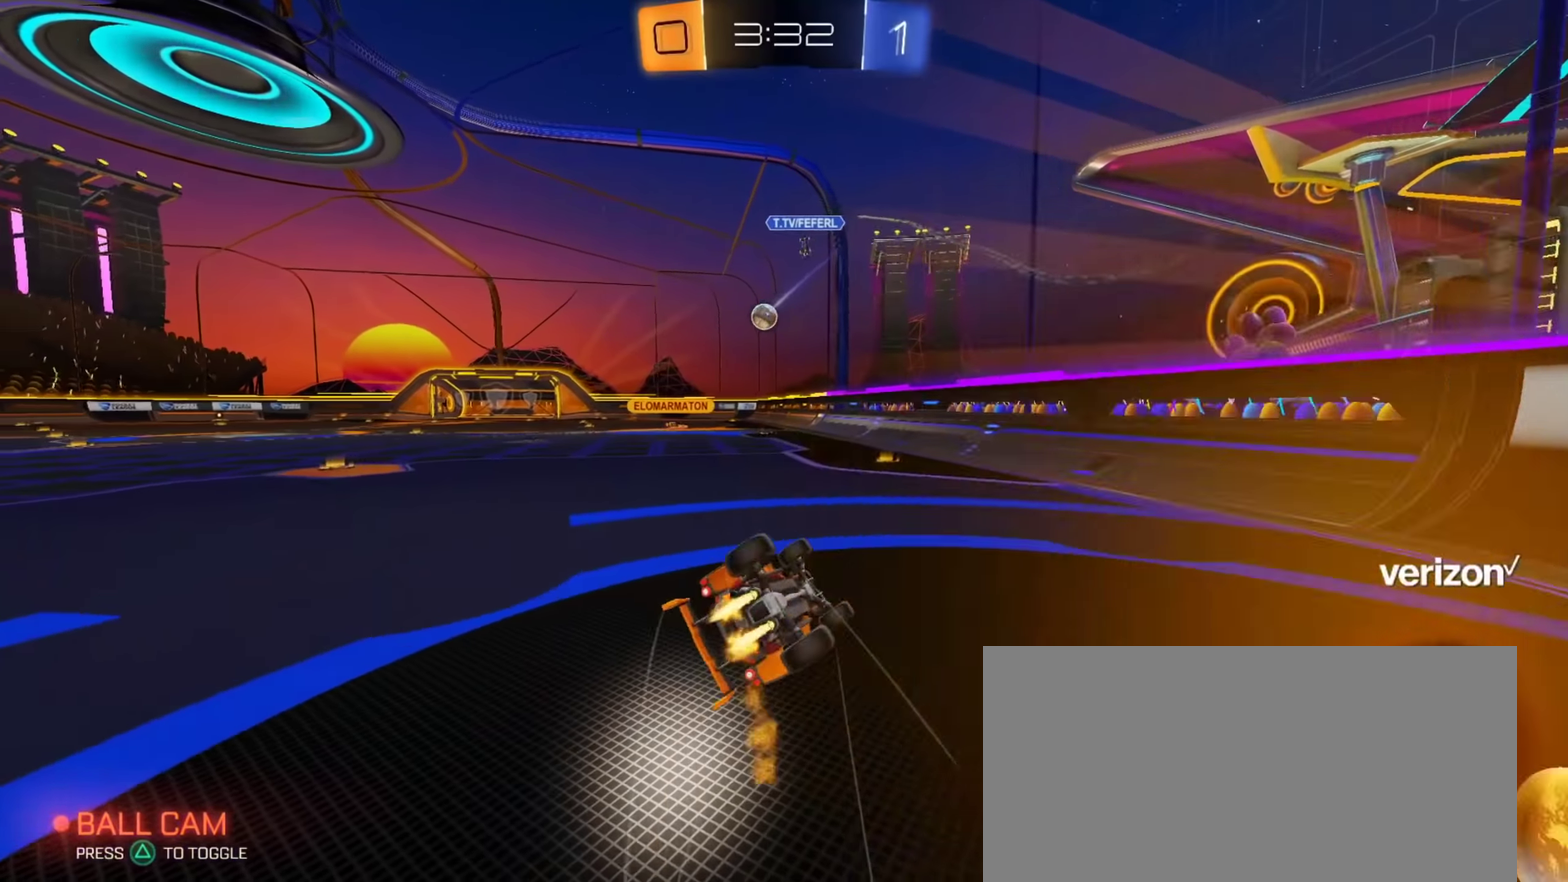
{"buttons": ["R2"], "left_stick": "center", "right_stick": "center", "events": [[217, "CIRCLE", "up"], [400, "L1", "up"], [434, "left_stick", "center"]]}
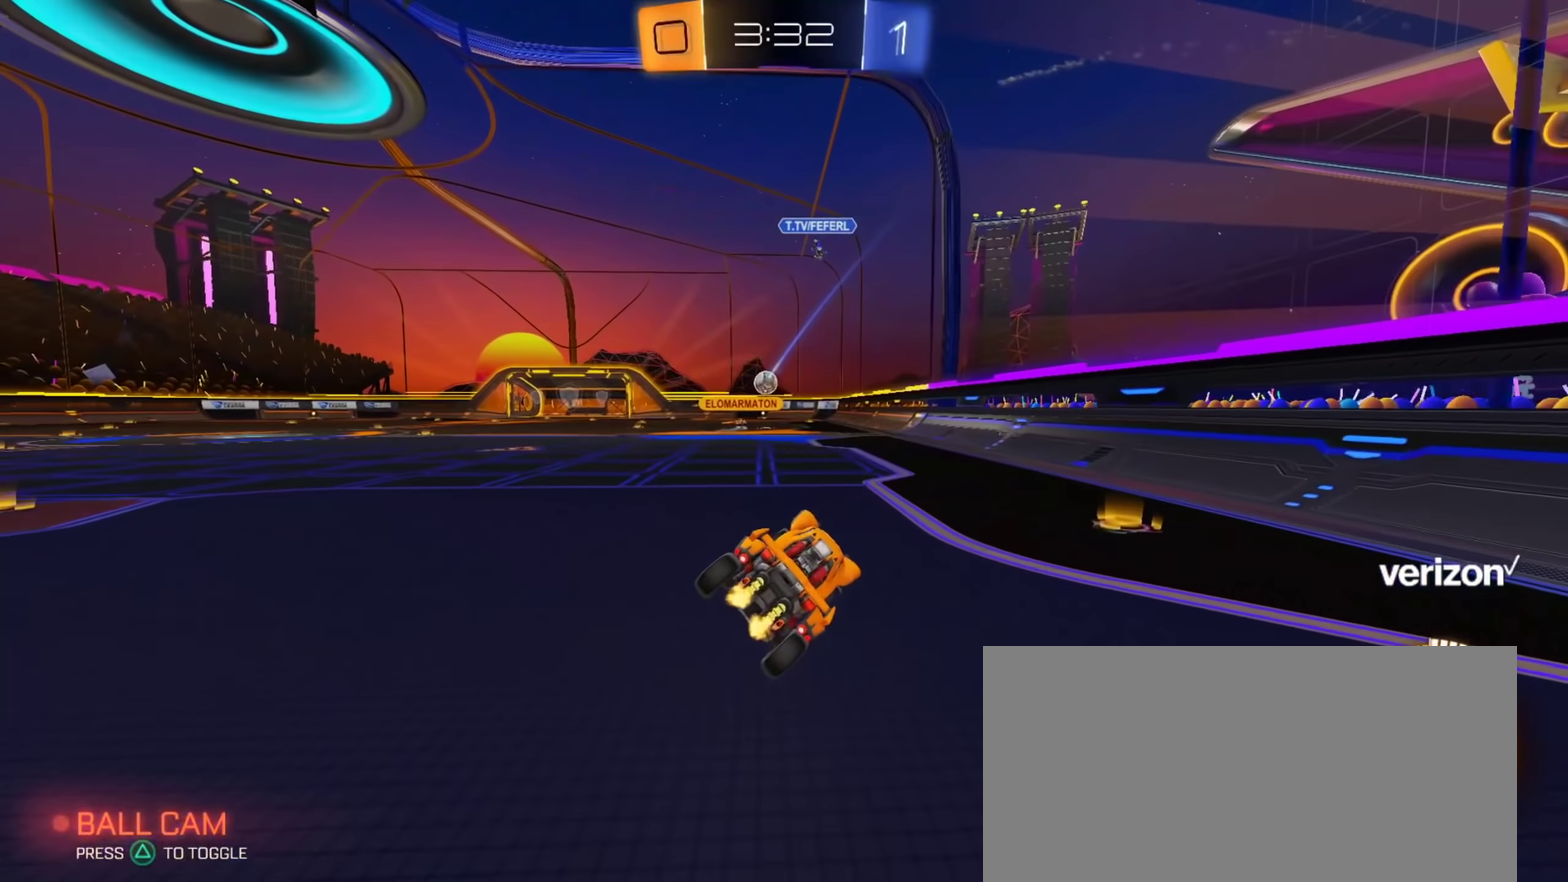
{"buttons": ["R2"], "left_stick": "center", "right_stick": "center", "events": [[151, "left_stick", "up-left"], [284, "CIRCLE", "down"], [284, "left_stick", "center"], [451, "CIRCLE", "up"]]}
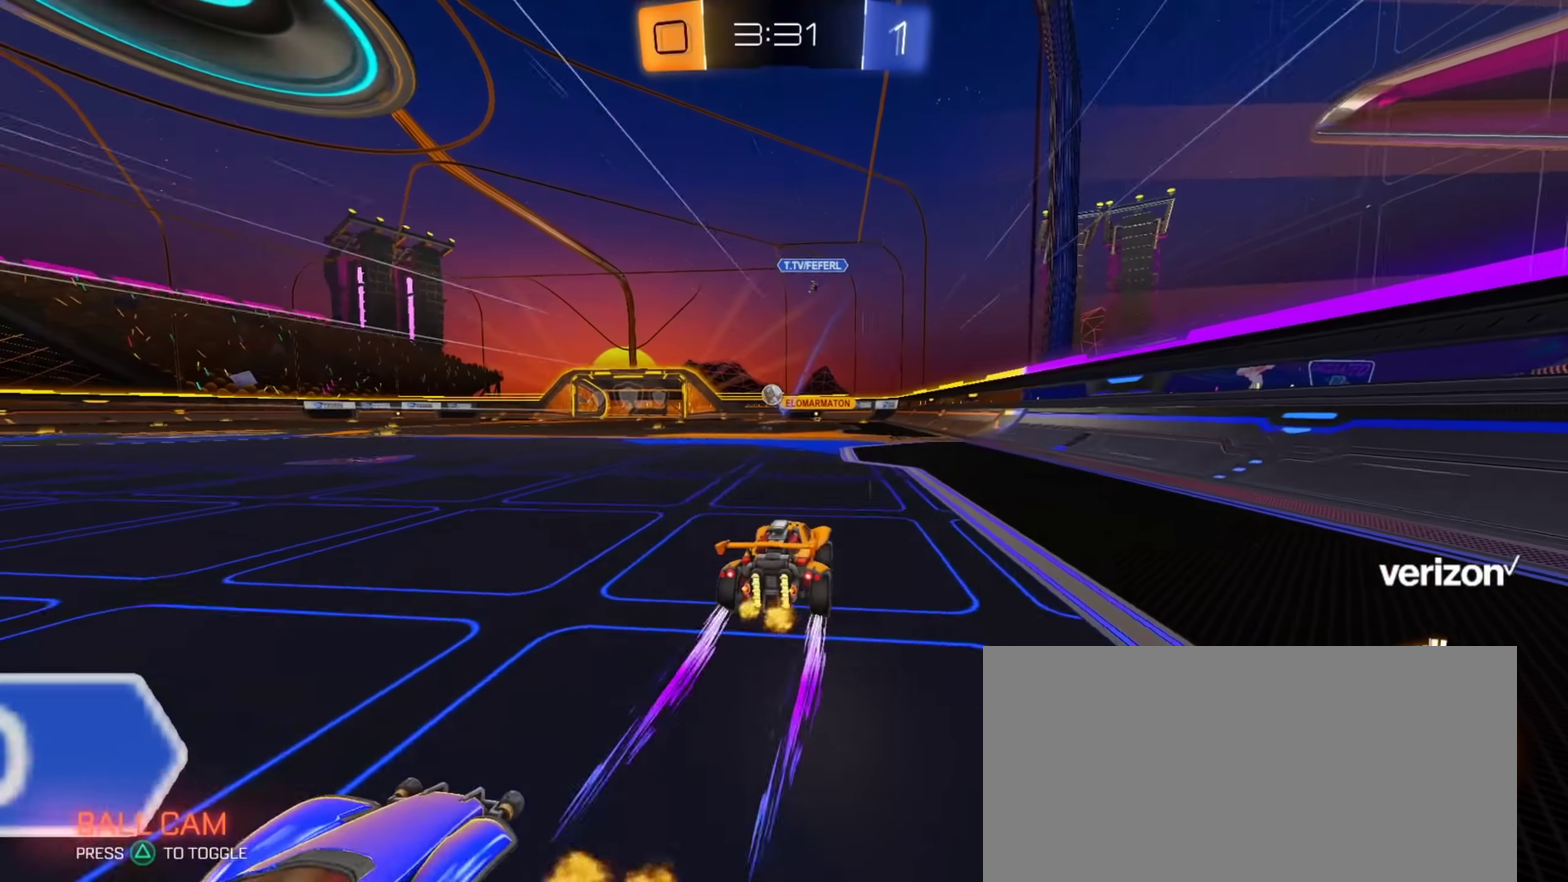
{"buttons": ["R2"], "left_stick": "up-left", "right_stick": "center", "events": [[417, "left_stick", "up-left"]]}
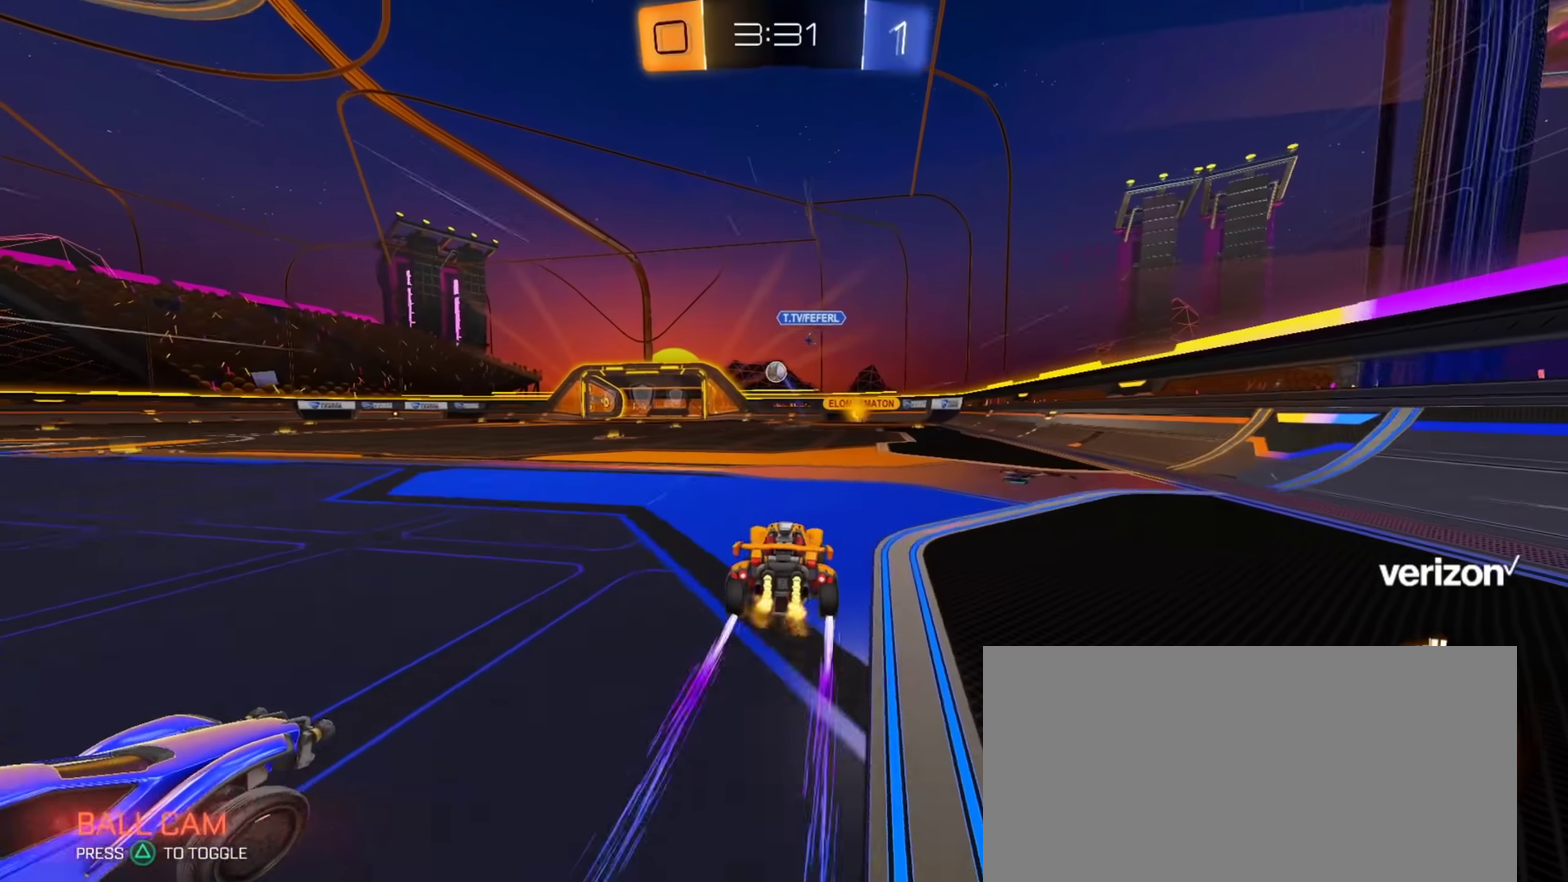
{"buttons": ["R2"], "left_stick": "center", "right_stick": "center", "events": [[67, "left_stick", "center"]]}
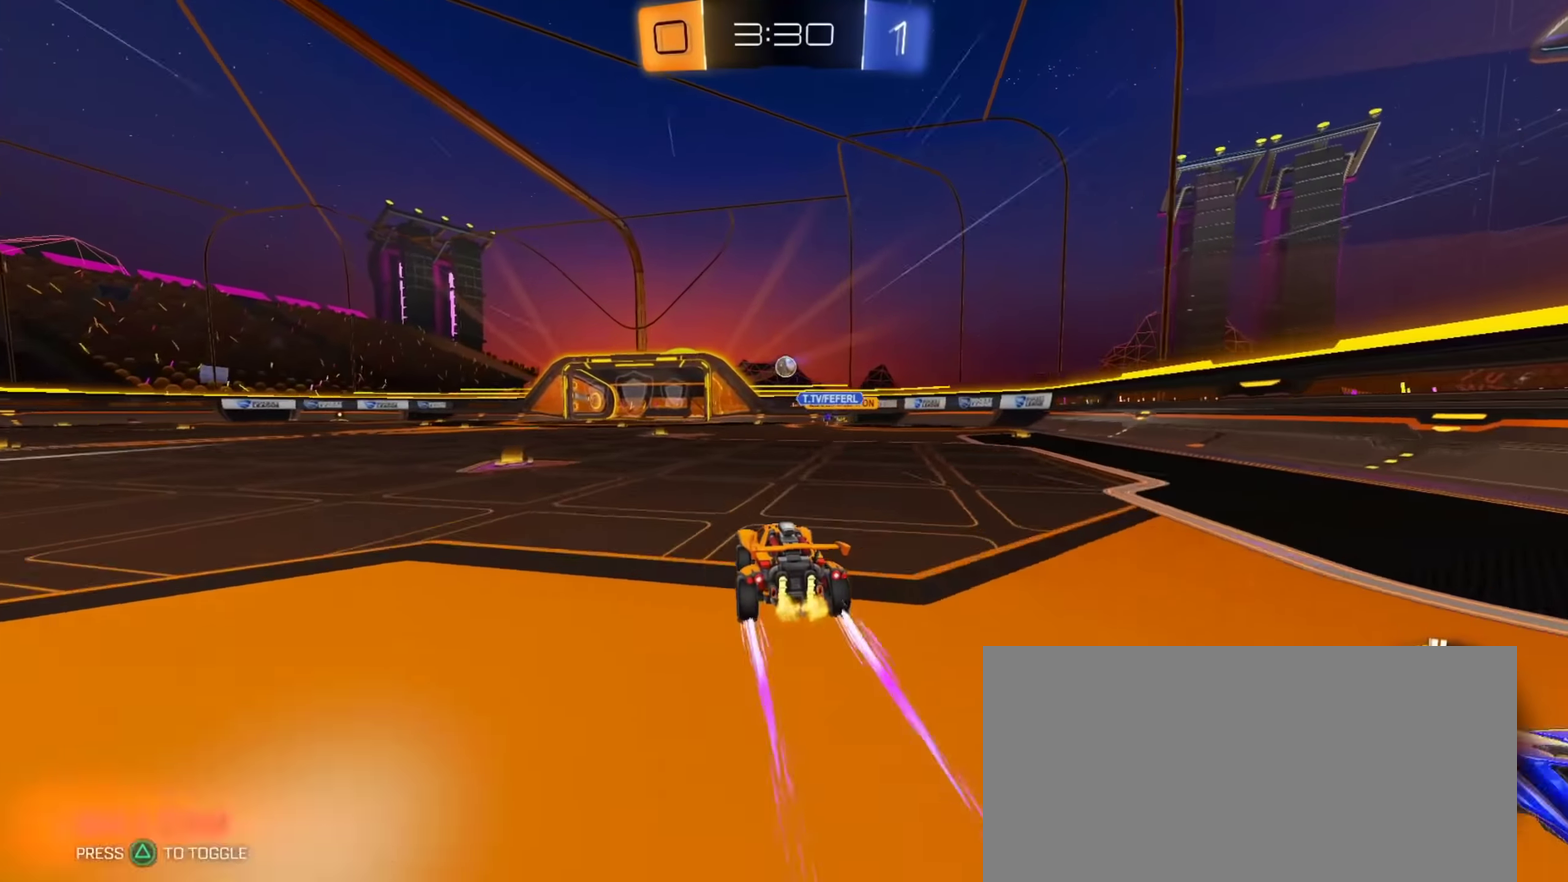
{"buttons": ["R2"], "left_stick": "center", "right_stick": "center", "events": [[267, "left_stick", "up-left"], [467, "left_stick", "center"]]}
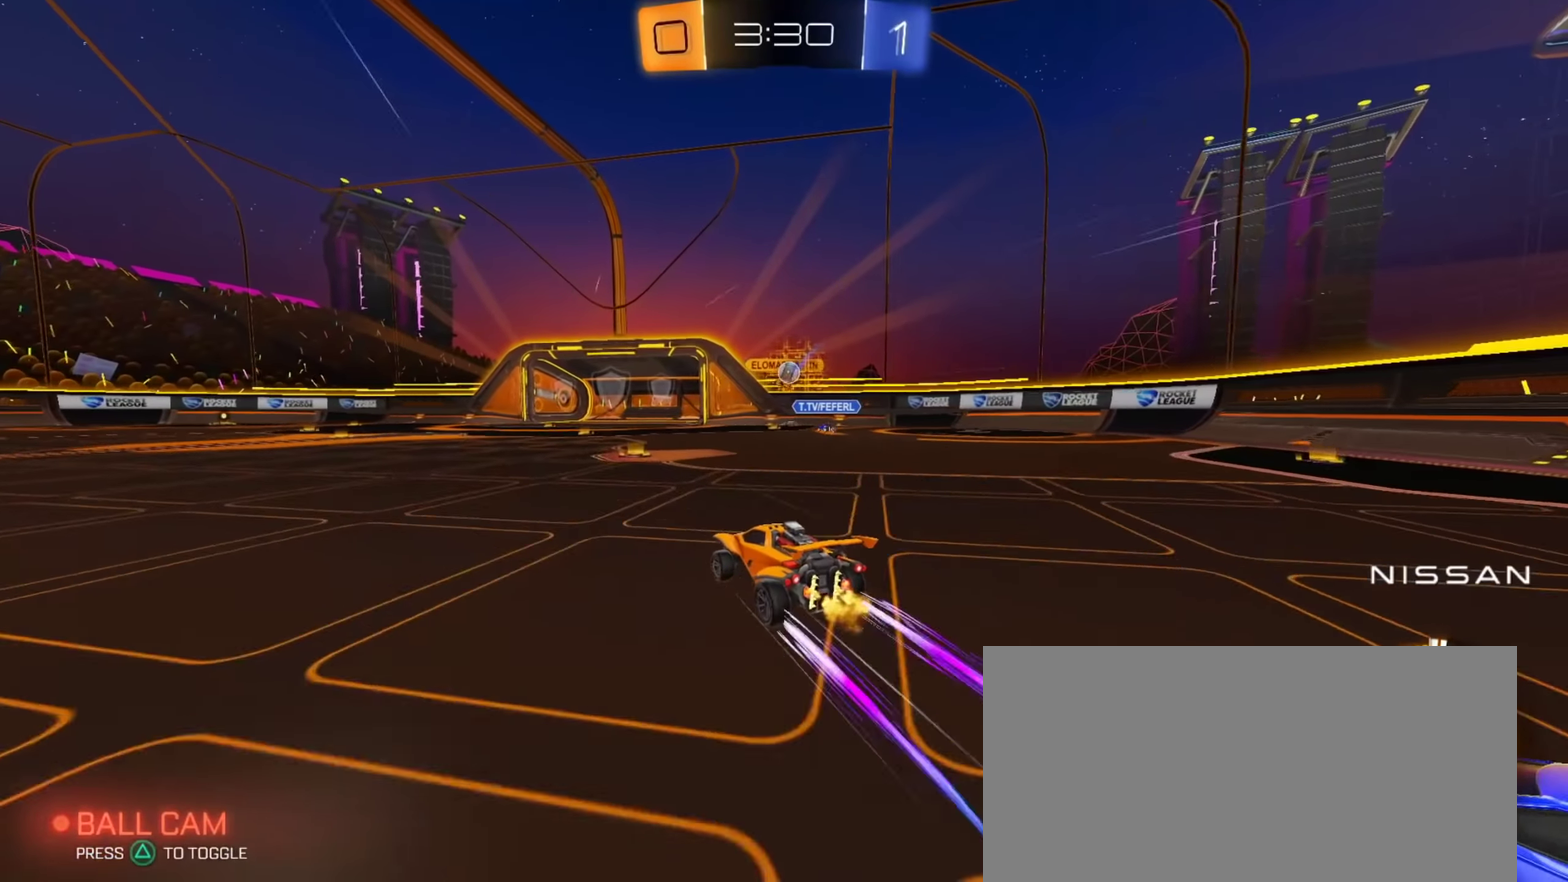
{"buttons": ["R2"], "left_stick": "up-right", "right_stick": "center", "events": [[201, "left_stick", "right"], [451, "left_stick", "up-right"]]}
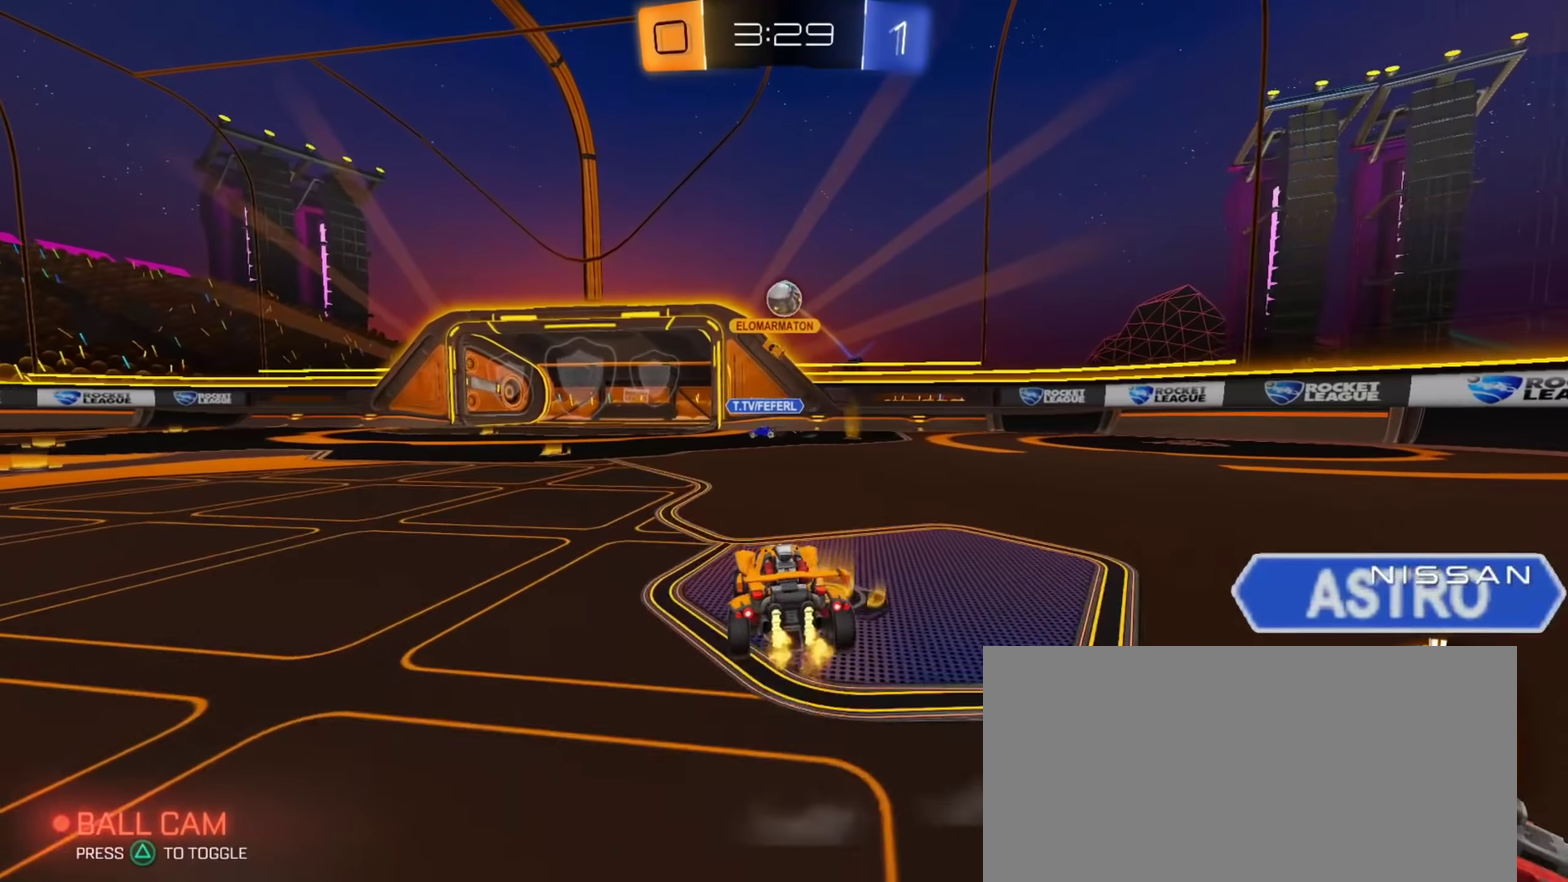
{"buttons": ["R2"], "left_stick": "center", "right_stick": "center", "events": [[33, "CIRCLE", "down"], [83, "left_stick", "up-left"], [217, "CIRCLE", "up"], [450, "left_stick", "center"]]}
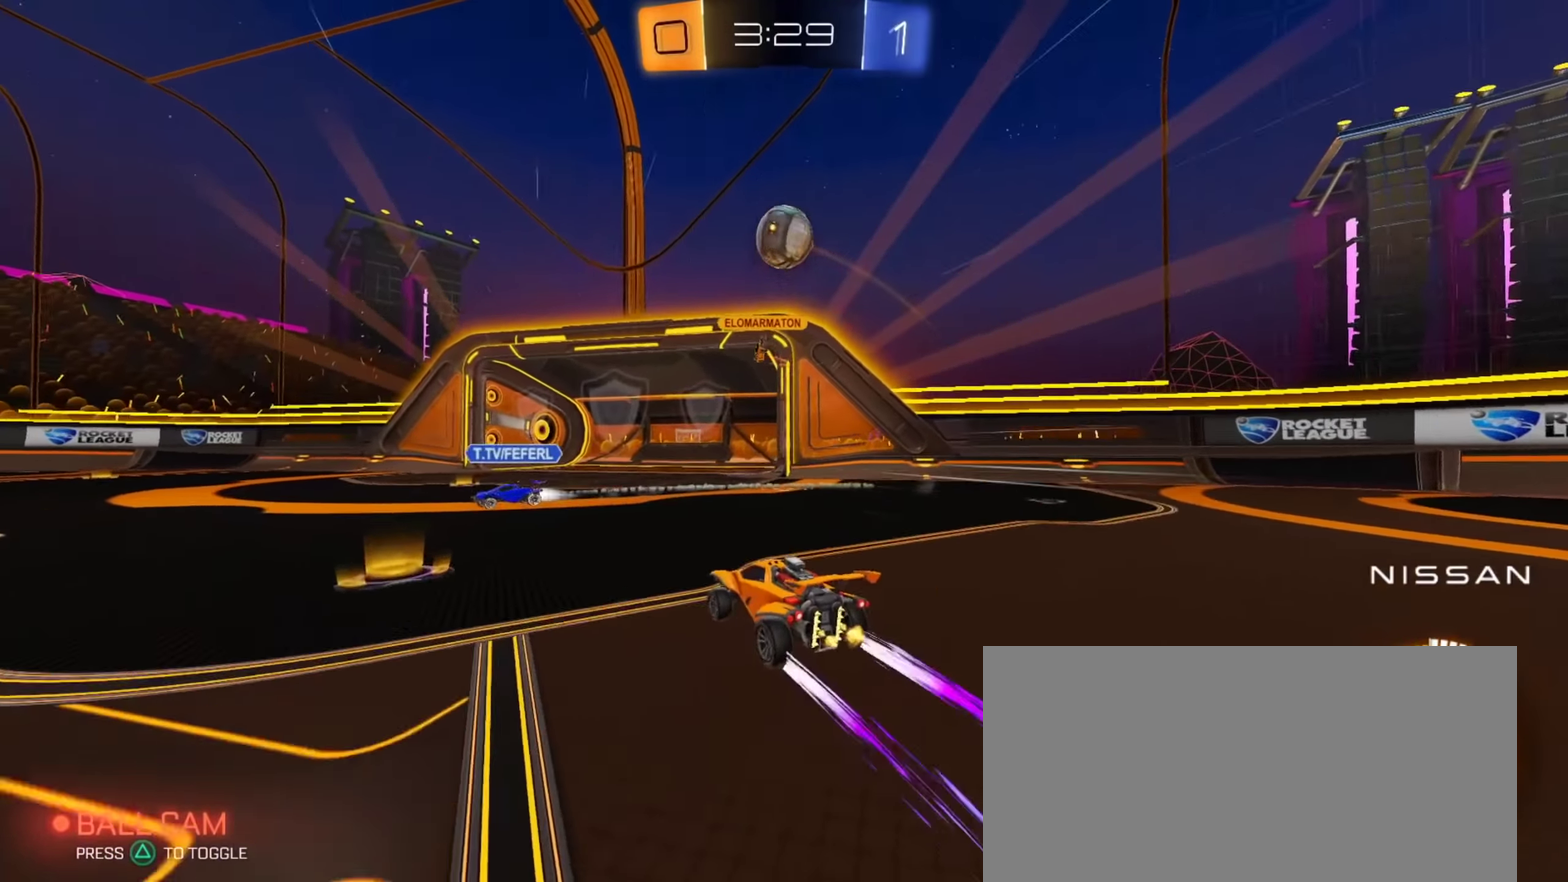
{"buttons": ["R2"], "left_stick": "up-left", "right_stick": "center", "events": [[34, "CIRCLE", "down"], [167, "CIRCLE", "up"], [401, "left_stick", "up-left"]]}
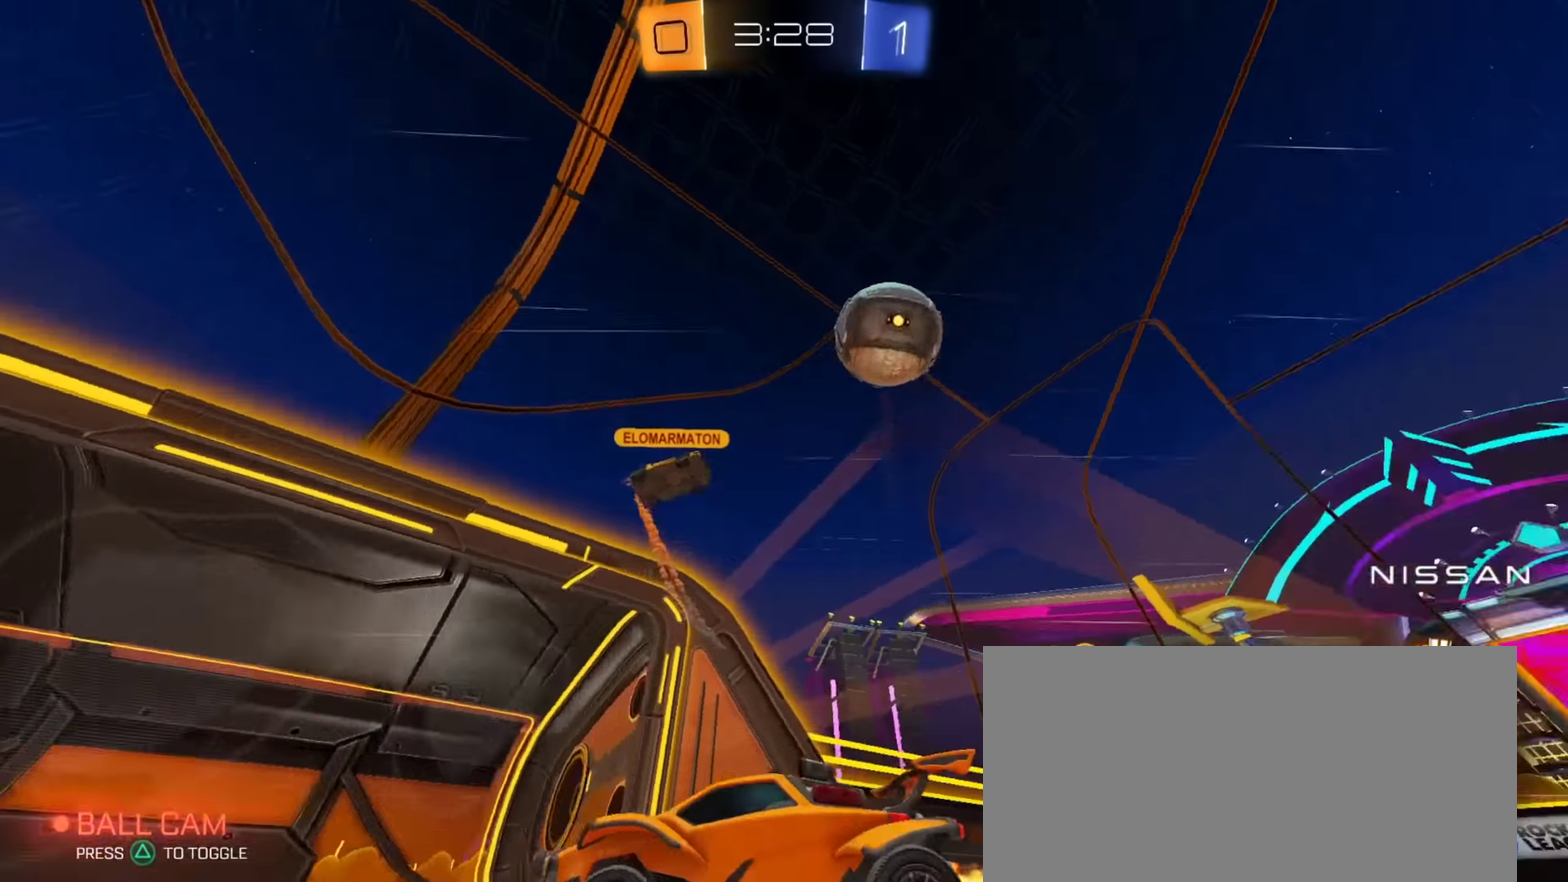
{"buttons": ["R2"], "left_stick": "up-left", "right_stick": "center", "events": [[317, "left_stick", "center"], [467, "left_stick", "up-left"]]}
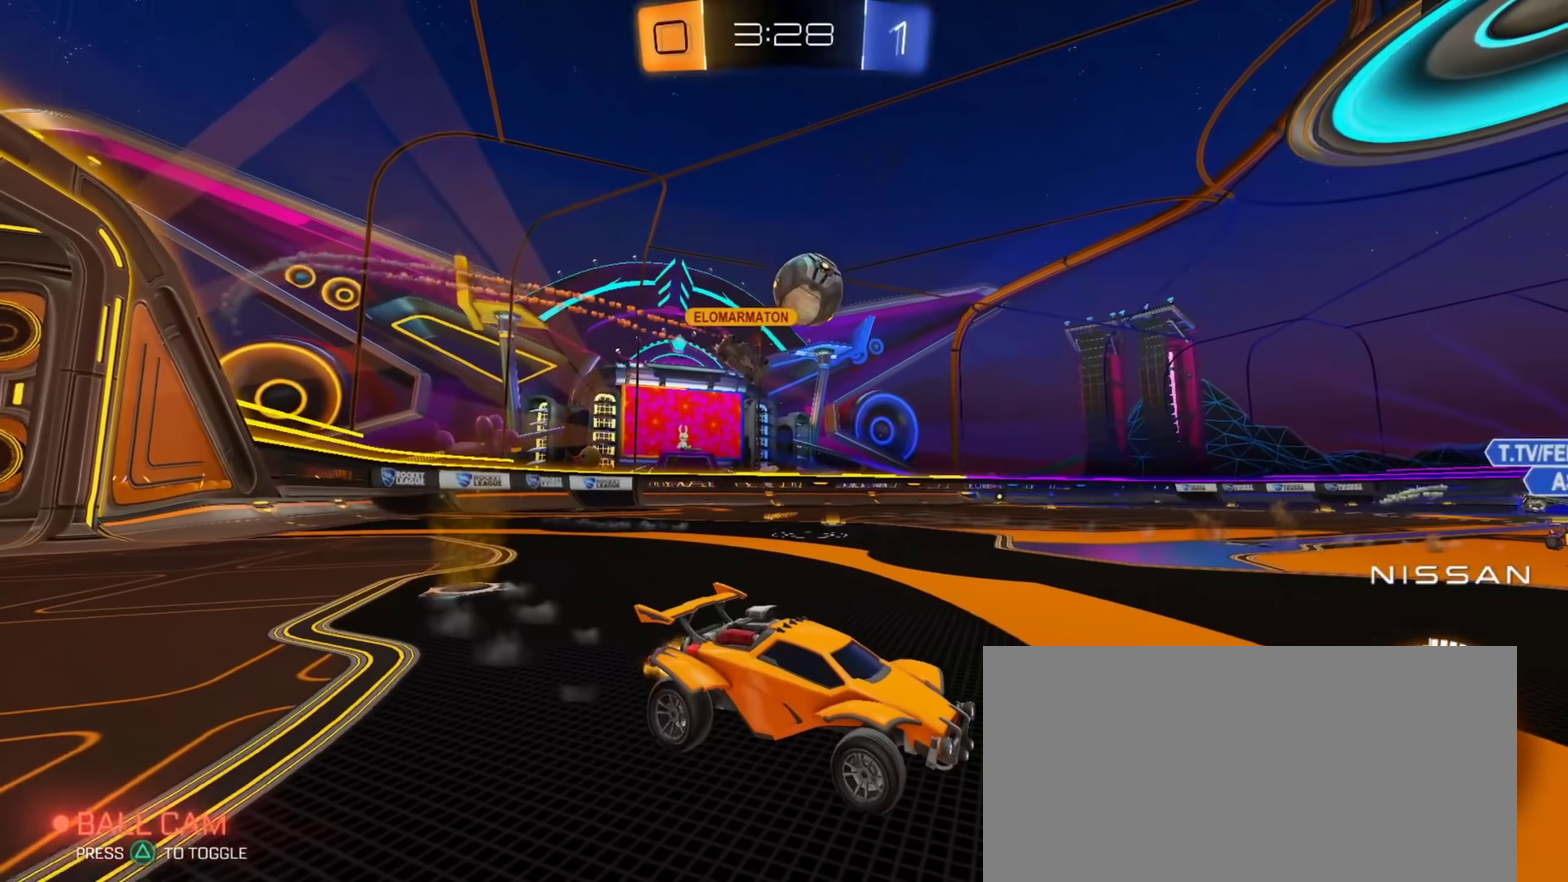
{"buttons": ["CIRCLE", "R2"], "left_stick": "left", "right_stick": "center", "events": [[284, "CIRCLE", "down"], [301, "left_stick", "center"], [501, "left_stick", "left"]]}
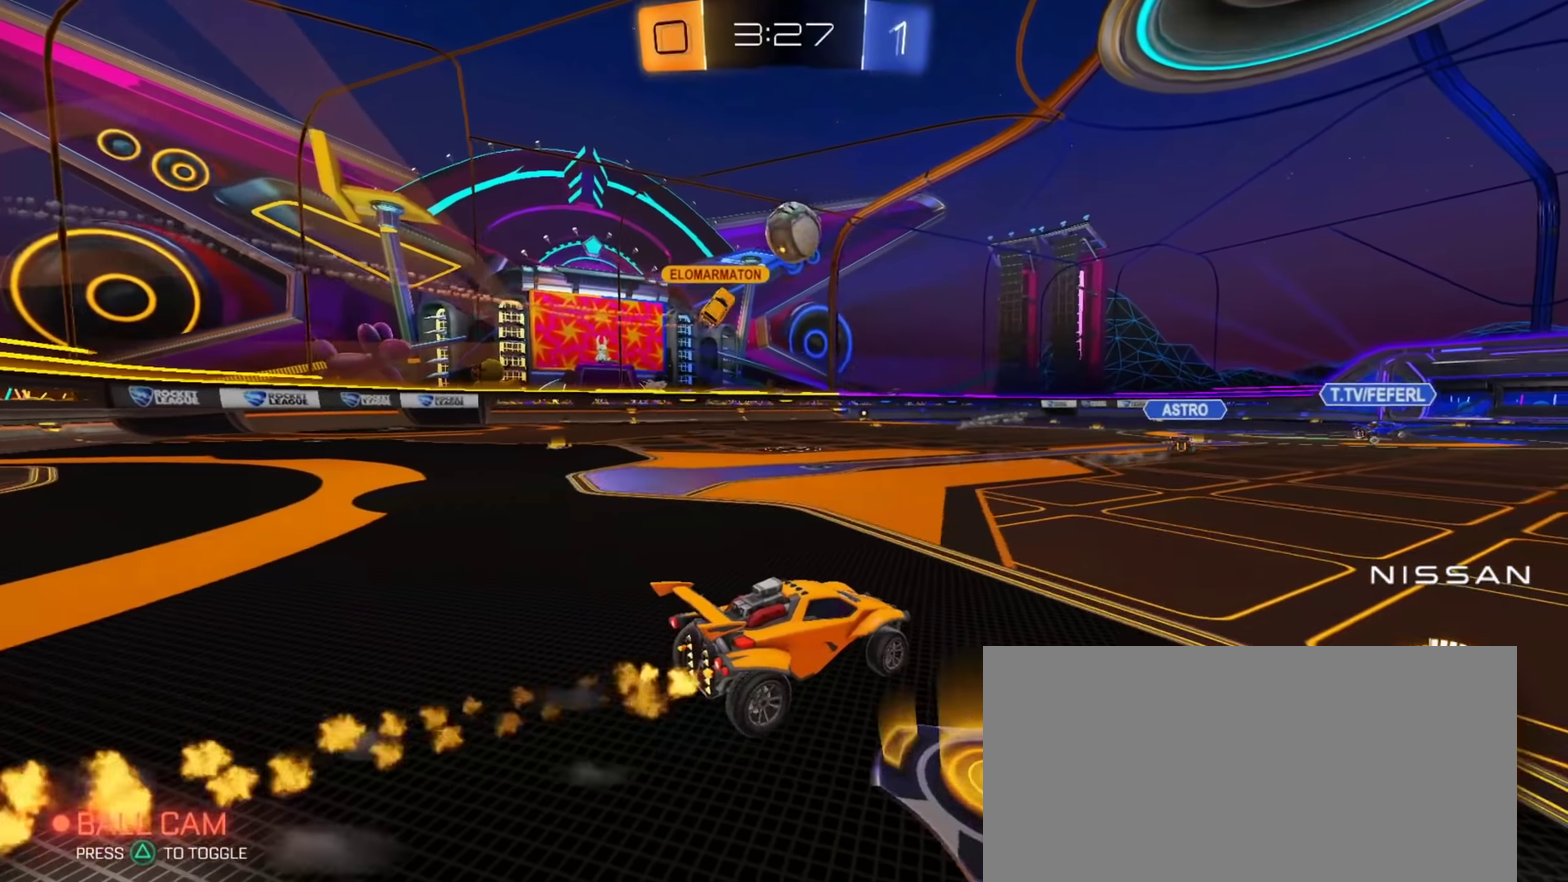
{"buttons": ["R2"], "left_stick": "up-left", "right_stick": "center"}
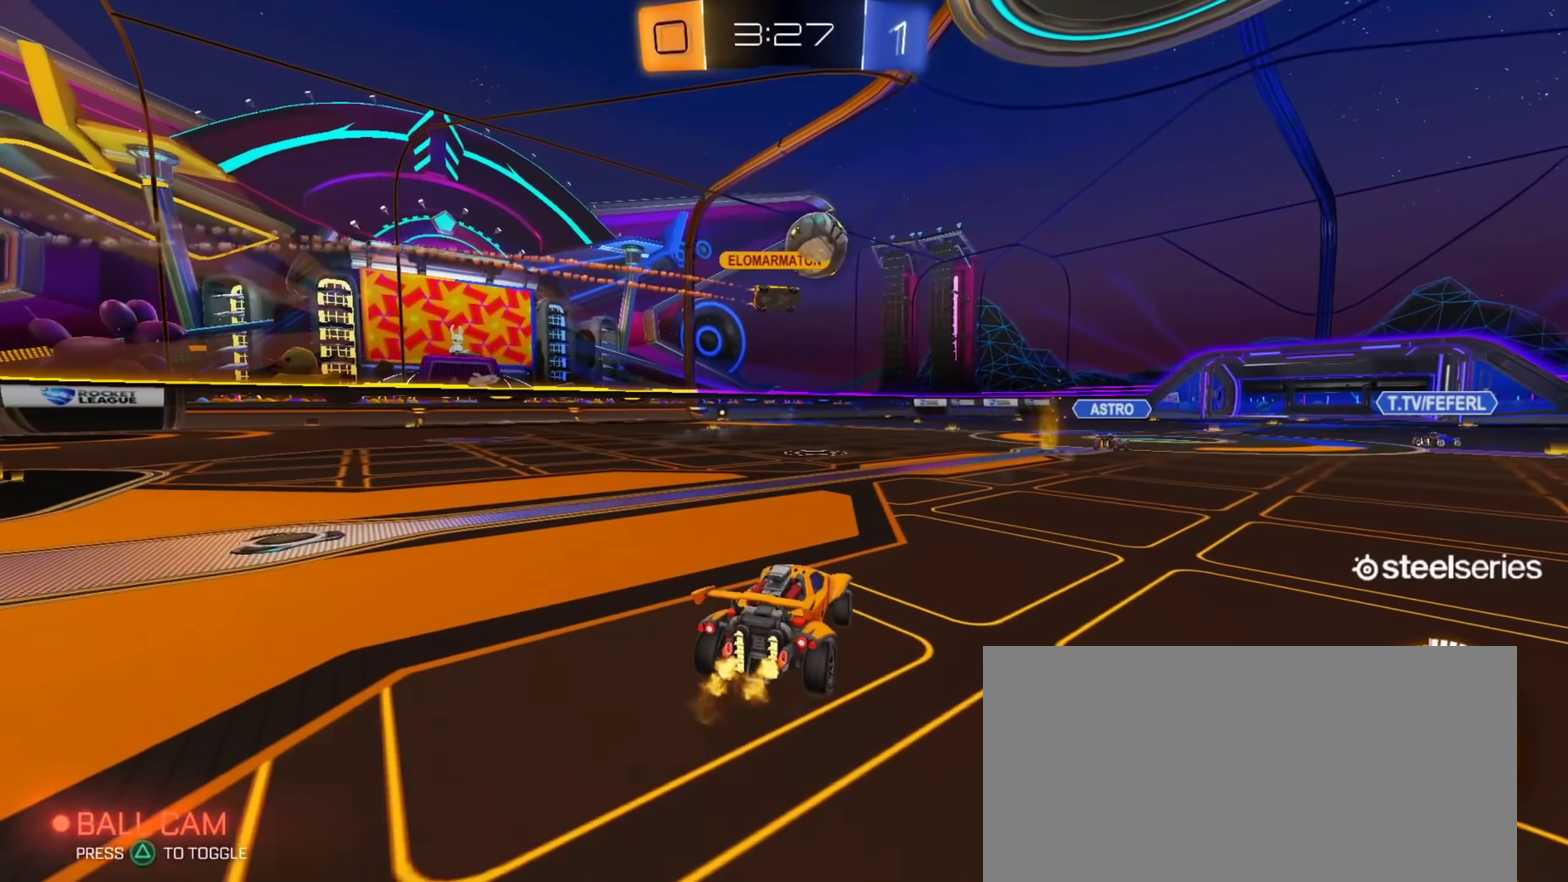
{"buttons": ["R2"], "left_stick": "center", "right_stick": "center"}
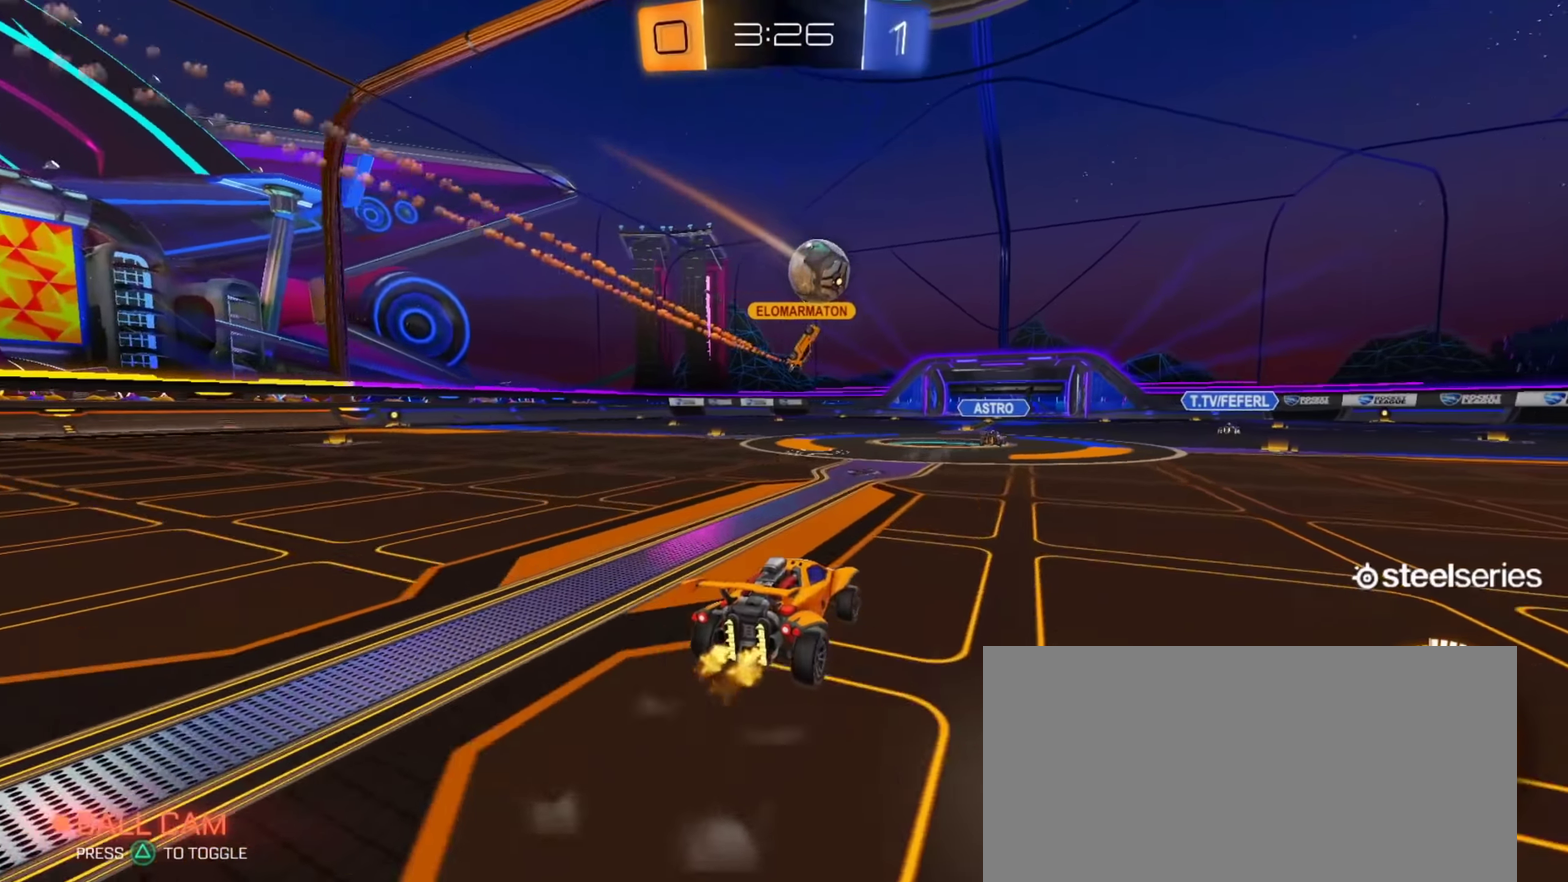
{"buttons": ["R2"], "left_stick": "up-right", "right_stick": "center", "events": [[33, "left_stick", "up-left"], [250, "left_stick", "center"], [350, "left_stick", "right"], [484, "left_stick", "up-right"]]}
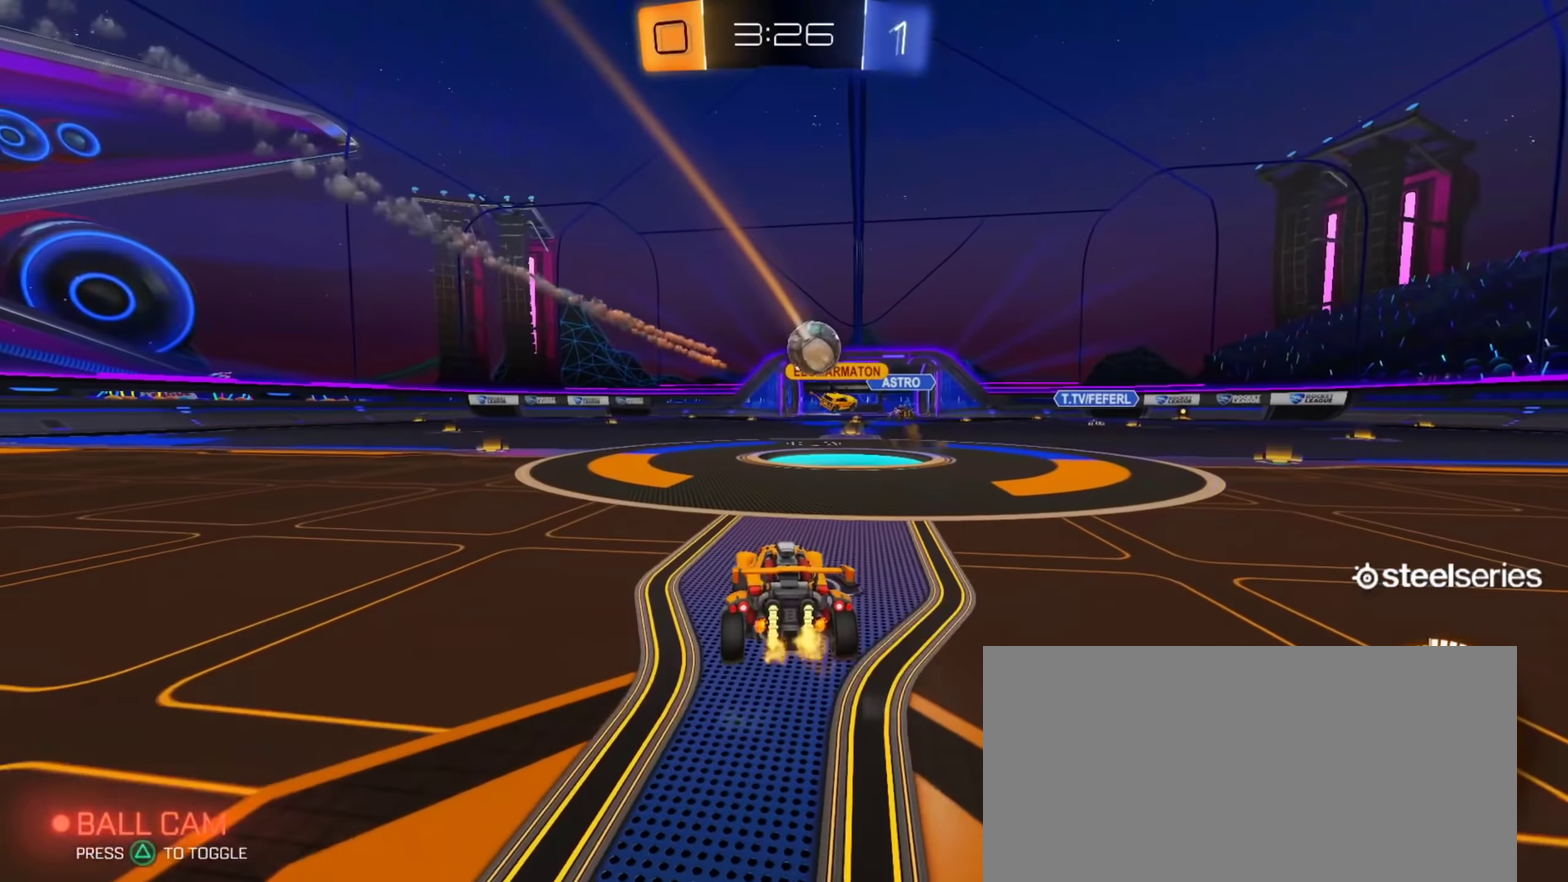
{"buttons": ["CIRCLE", "R2"], "left_stick": "center", "right_stick": "center", "events": [[50, "left_stick", "center"], [184, "CIRCLE", "down"]]}
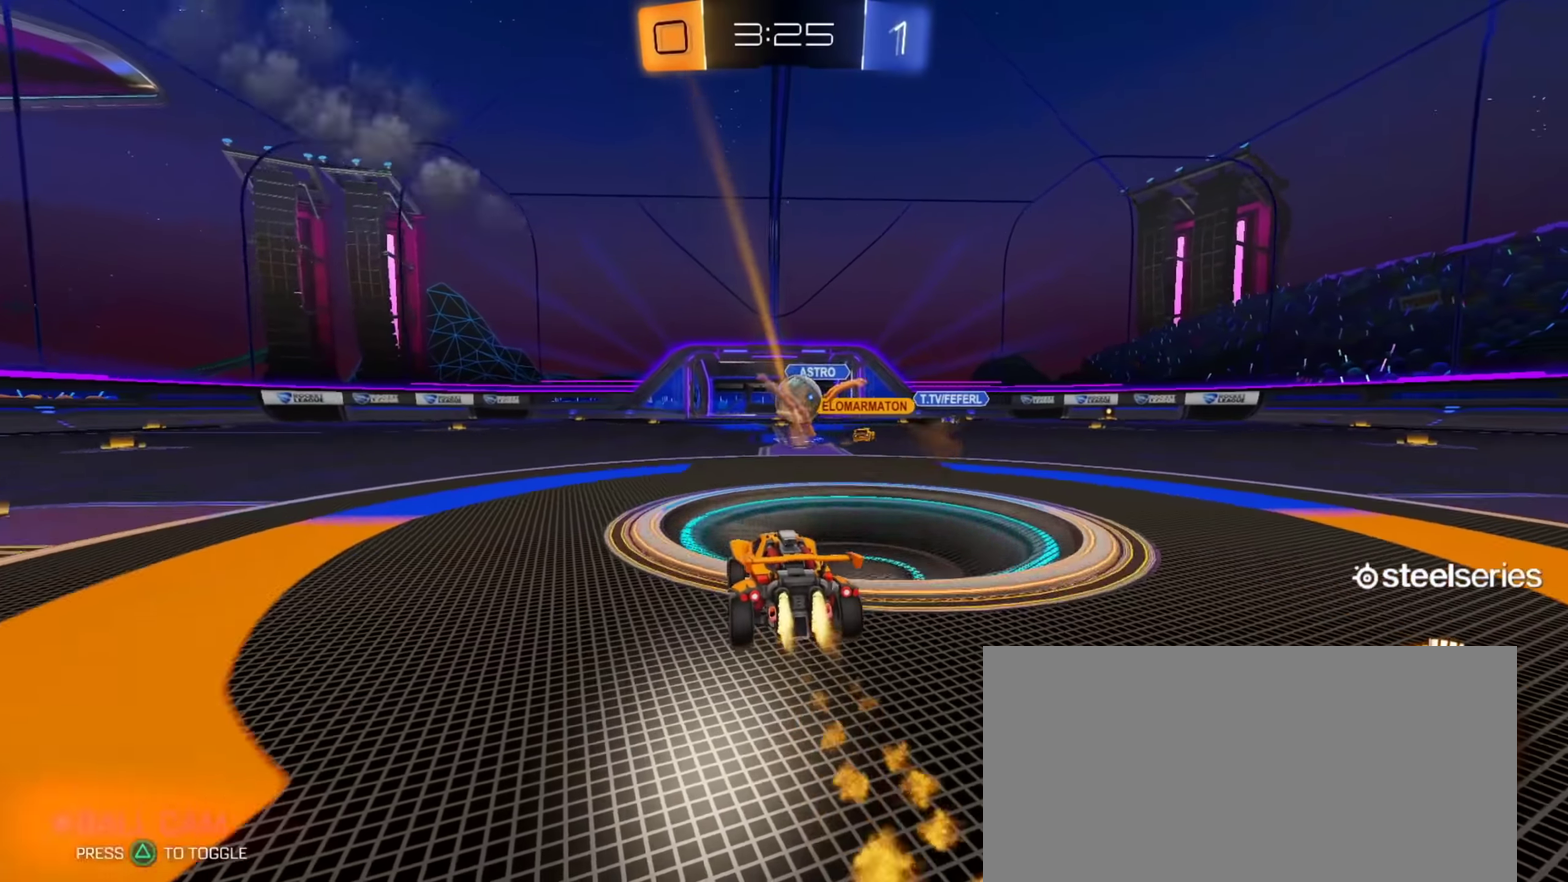
{"buttons": [], "left_stick": "up-left", "right_stick": "center", "events": [[33, "left_stick", "right"], [117, "left_stick", "center"], [150, "CIRCLE", "up"], [250, "L2", "down"], [267, "R2", "up"], [284, "left_stick", "up-right"], [417, "left_stick", "up-left"], [450, "L2", "up"]]}
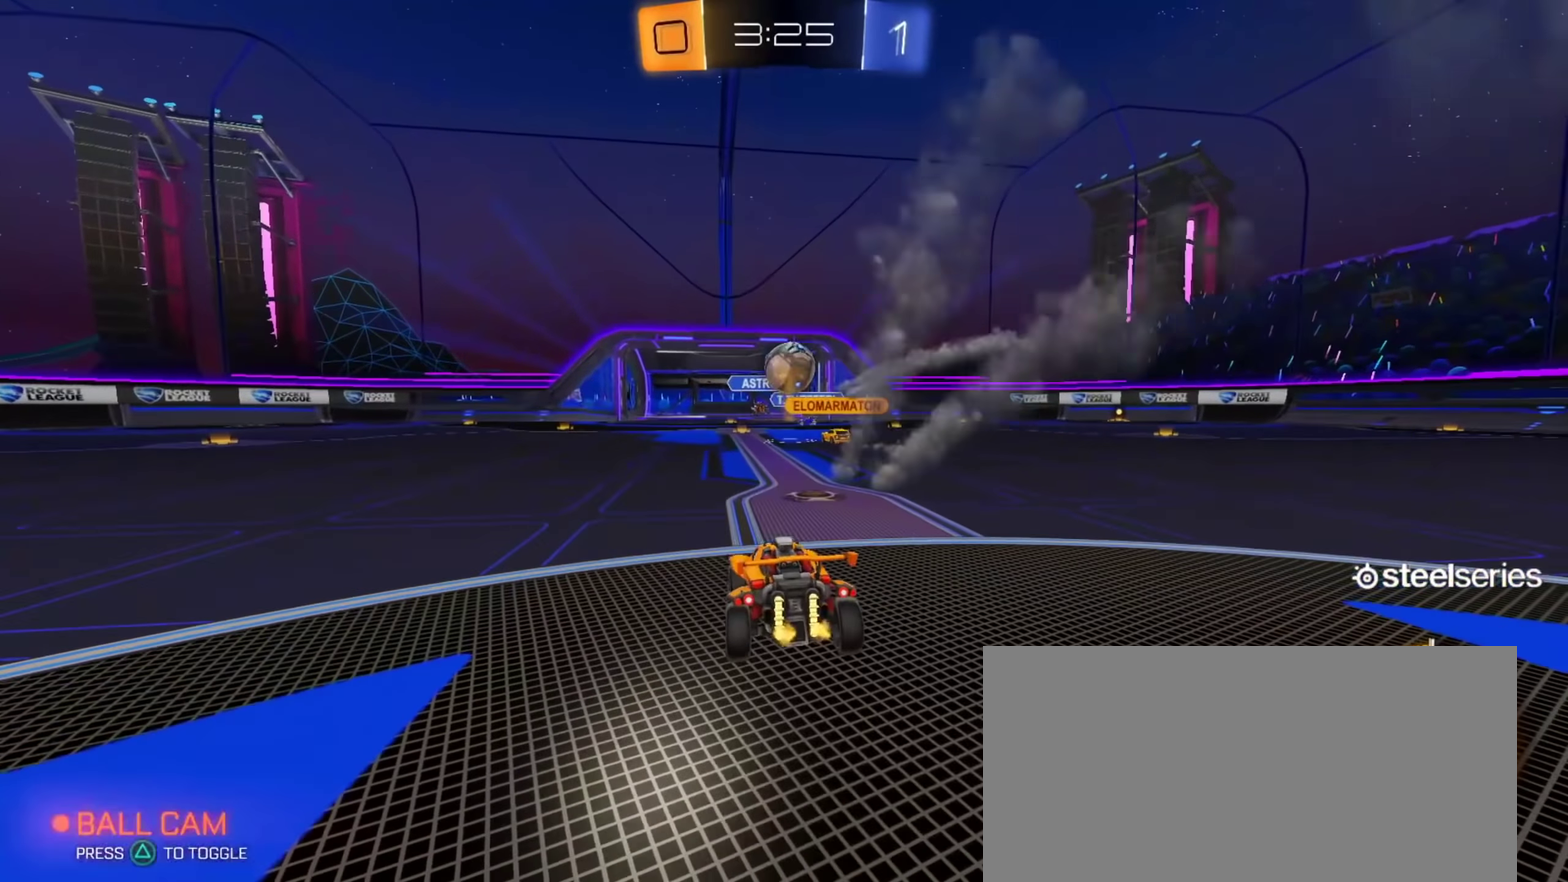
{"buttons": ["R2"], "left_stick": "right", "right_stick": "center", "events": [[101, "R2", "down"], [351, "left_stick", "right"]]}
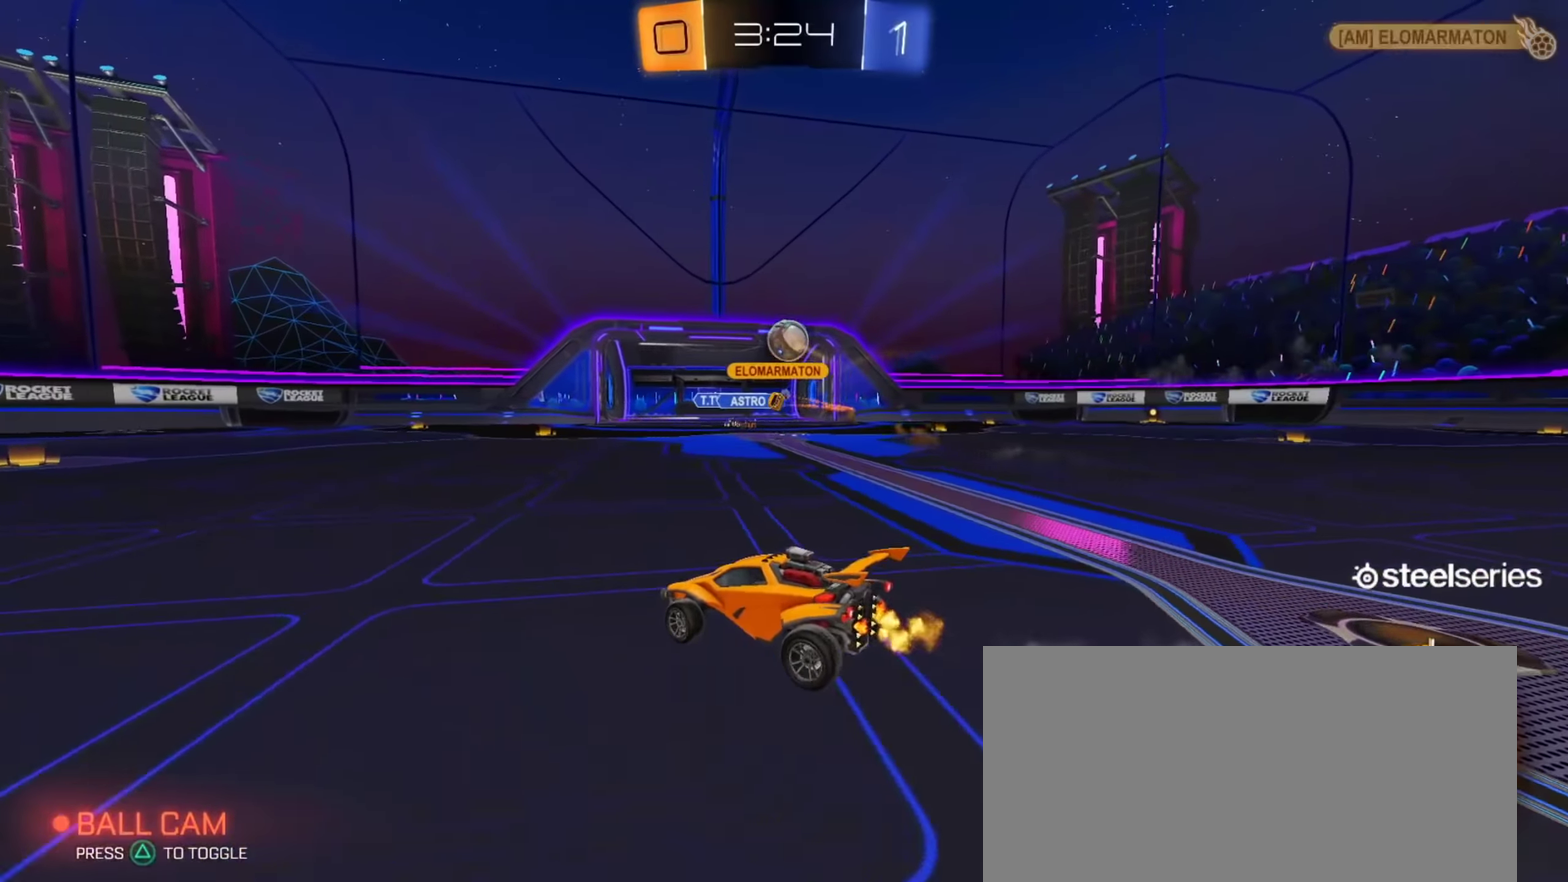
{"buttons": ["R2"], "left_stick": "right", "right_stick": "center", "events": [[267, "left_stick", "center"], [350, "R2", "up"], [467, "left_stick", "right"], [484, "R2", "down"]]}
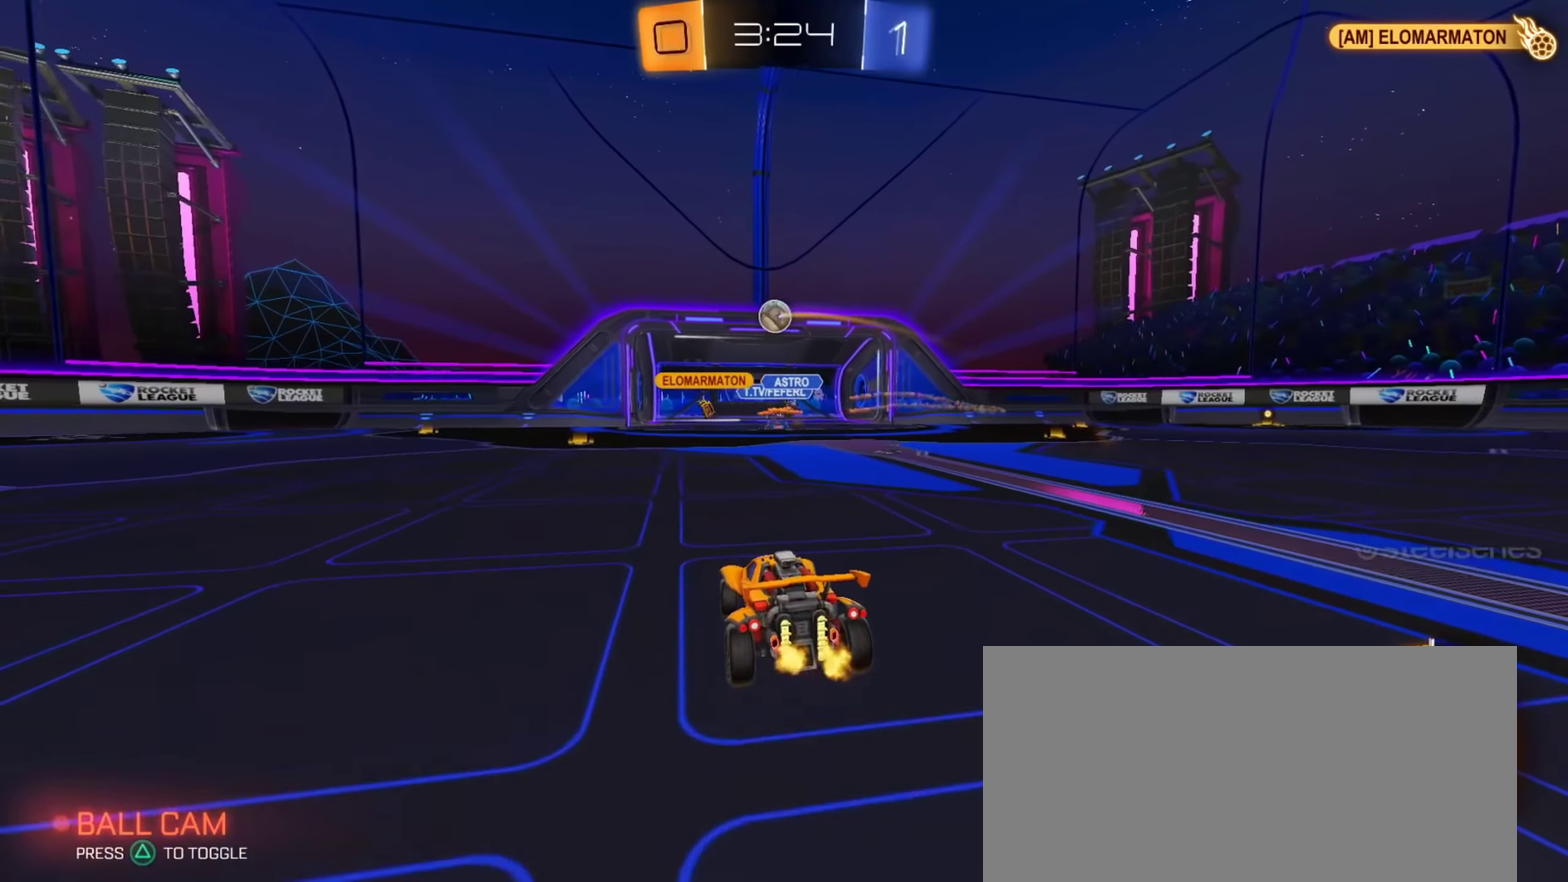
{"buttons": ["CIRCLE", "R2"], "left_stick": "up-left", "right_stick": "center", "events": [[17, "left_stick", "down-right"], [50, "CROSS", "down"], [67, "left_stick", "down"], [317, "CROSS", "up"], [384, "left_stick", "center"], [401, "CIRCLE", "down"], [451, "left_stick", "up-left"]]}
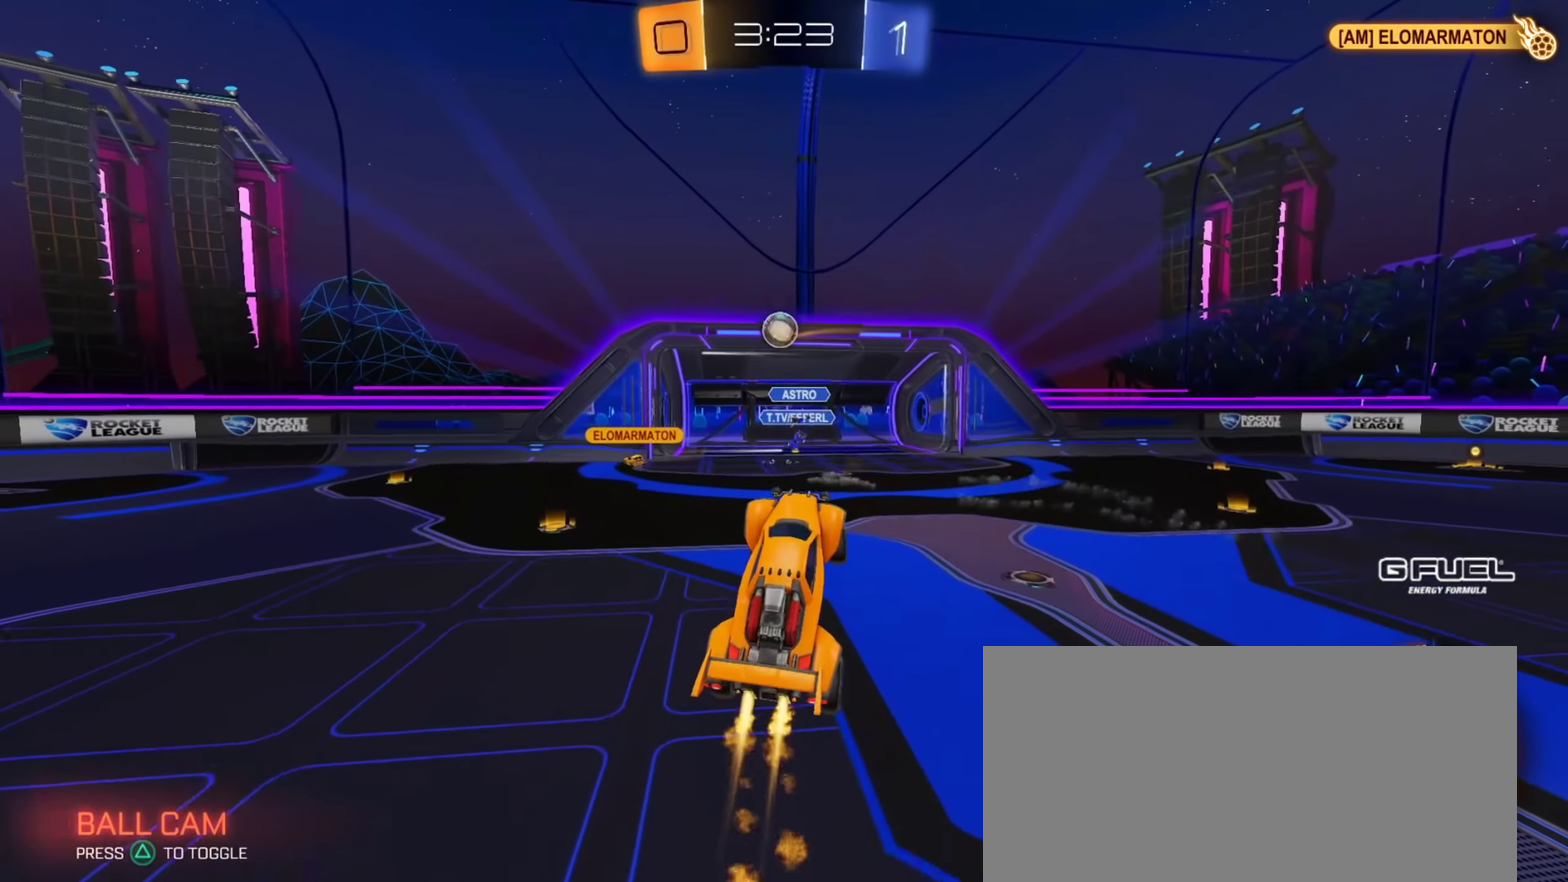
{"buttons": ["R2"], "left_stick": "up-left", "right_stick": "center", "events": [[50, "left_stick", "left"], [100, "left_stick", "down-left"], [200, "left_stick", "up-left"], [267, "left_stick", "up"], [367, "CIRCLE", "up"], [417, "L1", "down"], [467, "left_stick", "up-left"], [500, "L1", "up"]]}
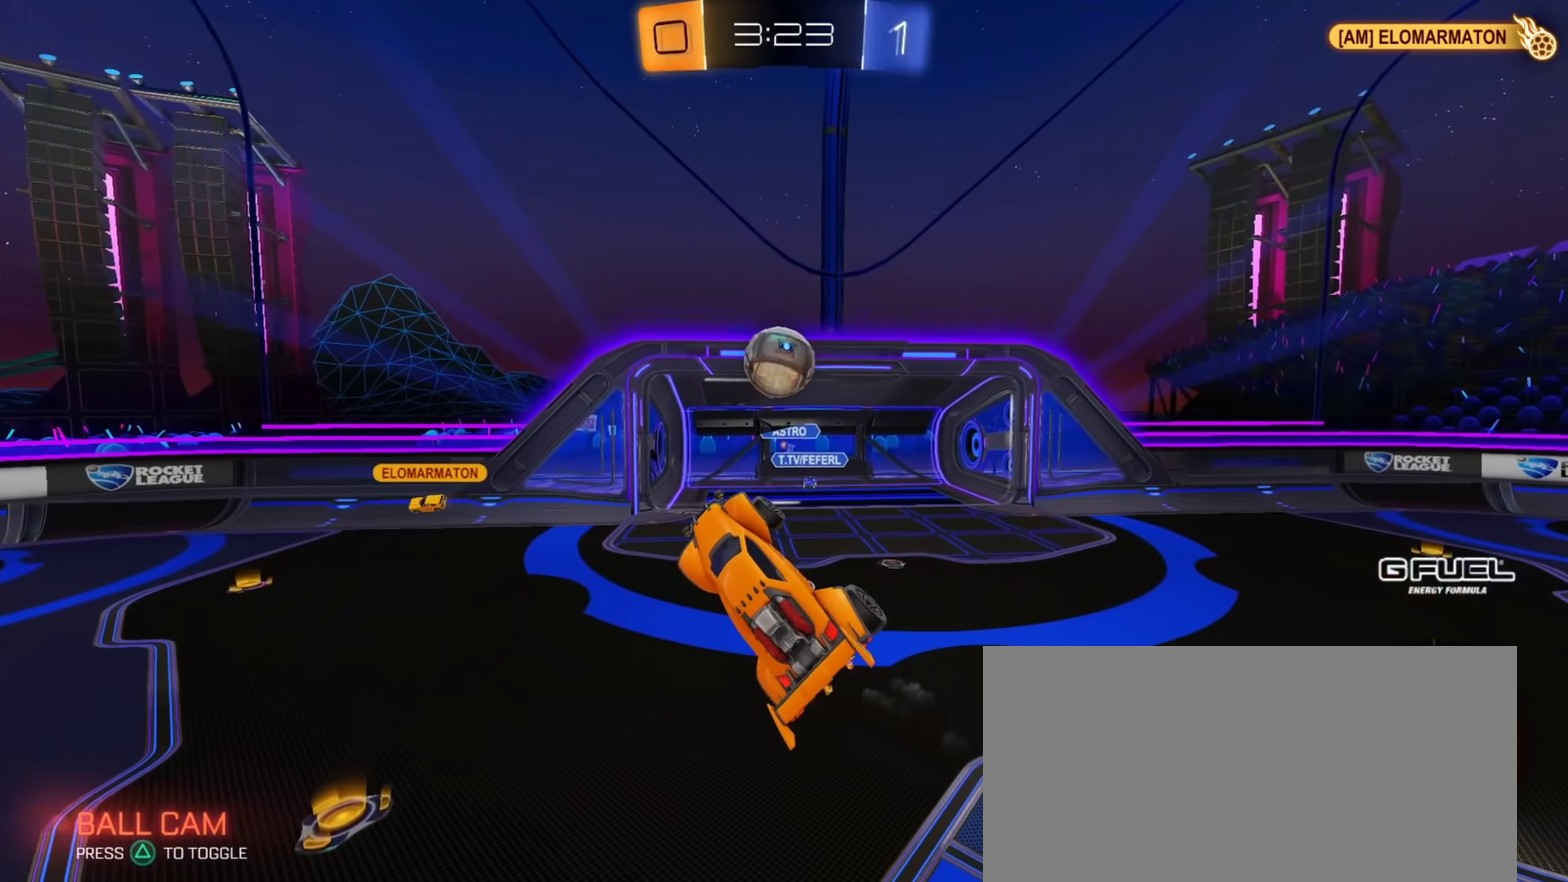
{"buttons": ["R2"], "left_stick": "down", "right_stick": "center", "events": [[101, "CIRCLE", "down"], [117, "left_stick", "up"], [251, "CROSS", "down"], [267, "CIRCLE", "up"], [317, "left_stick", "down-right"], [367, "CROSS", "up"], [401, "left_stick", "down"]]}
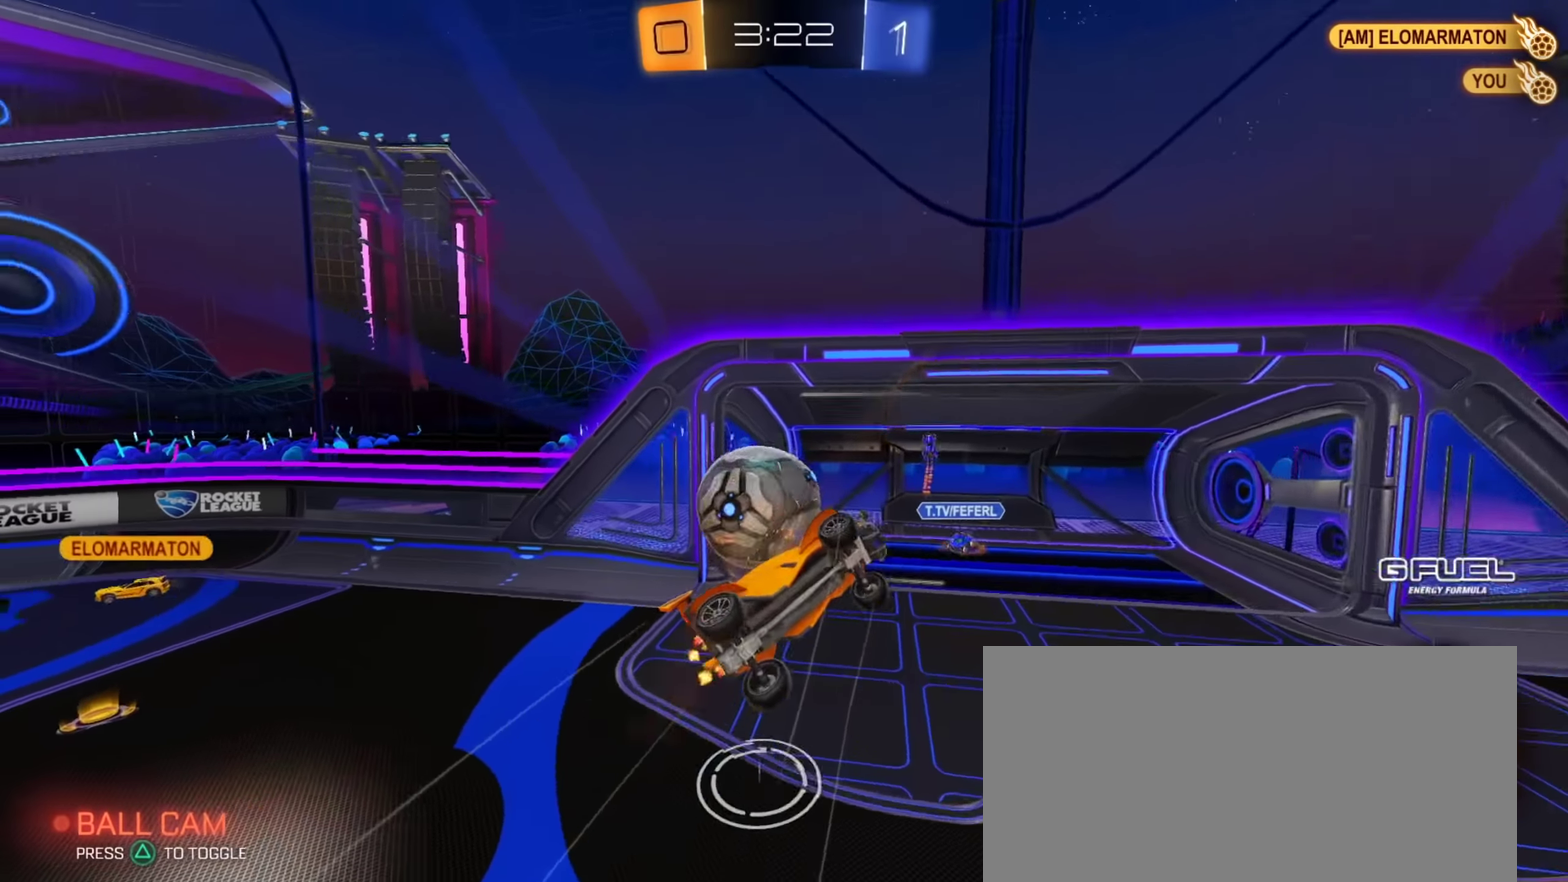
{"buttons": ["TRIANGLE", "L1", "R2"], "left_stick": "down-right", "right_stick": "center", "events": [[284, "L1", "down"], [467, "TRIANGLE", "down"], [467, "left_stick", "down-right"]]}
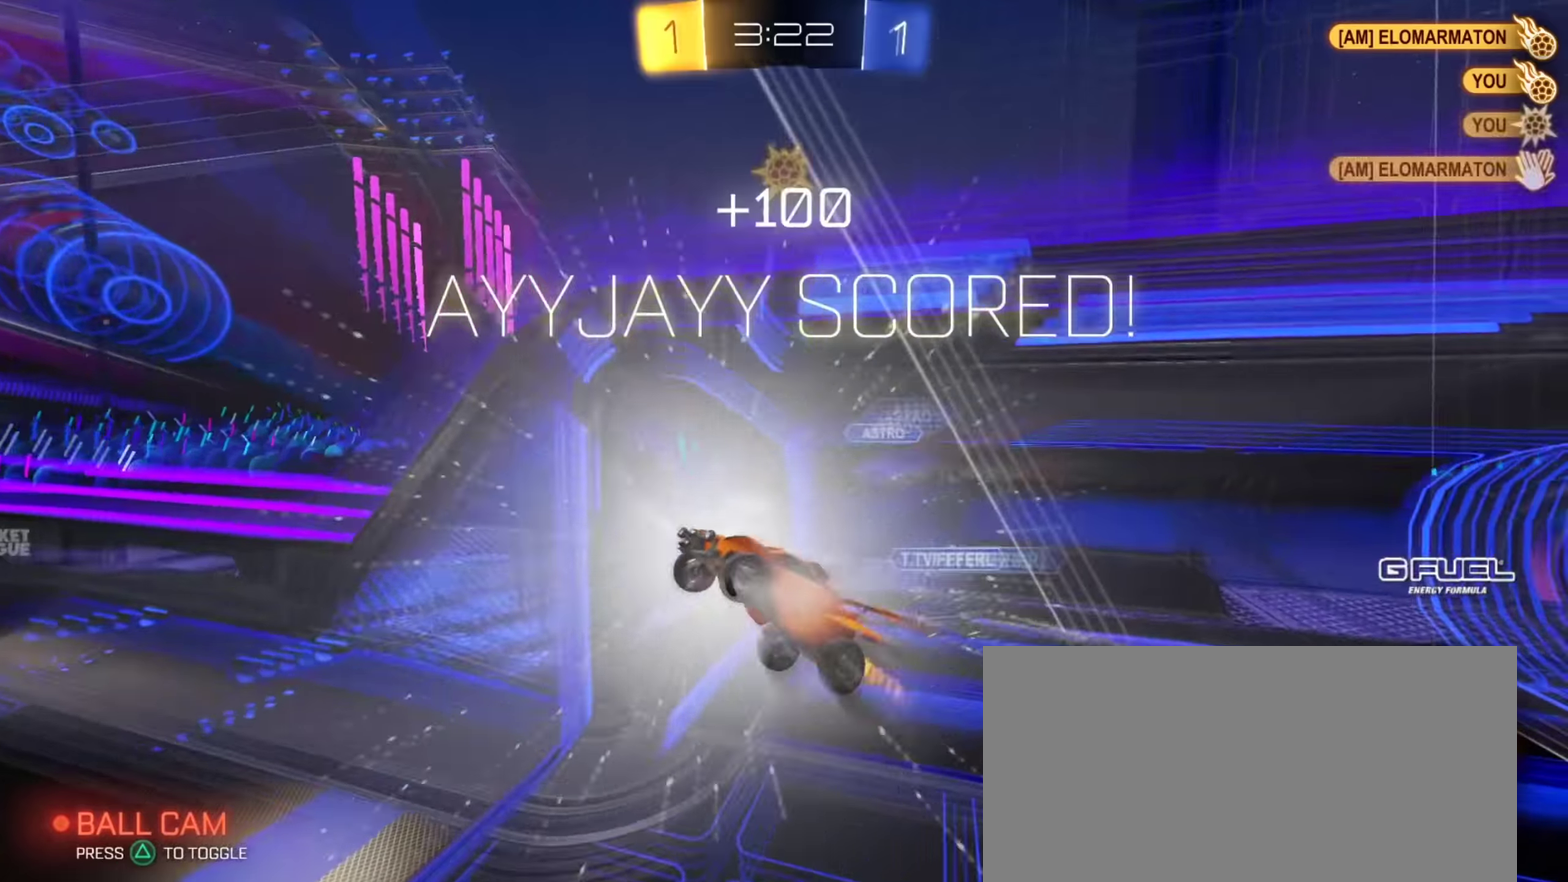
{"buttons": ["CIRCLE", "L1", "R2"], "left_stick": "left", "right_stick": "center", "events": [[84, "TRIANGLE", "up"], [167, "TRIANGLE", "down"], [184, "left_stick", "down"], [251, "CROSS", "down"], [267, "TRIANGLE", "up"], [301, "CIRCLE", "down"], [317, "left_stick", "down-left"], [367, "CROSS", "up"], [451, "left_stick", "left"]]}
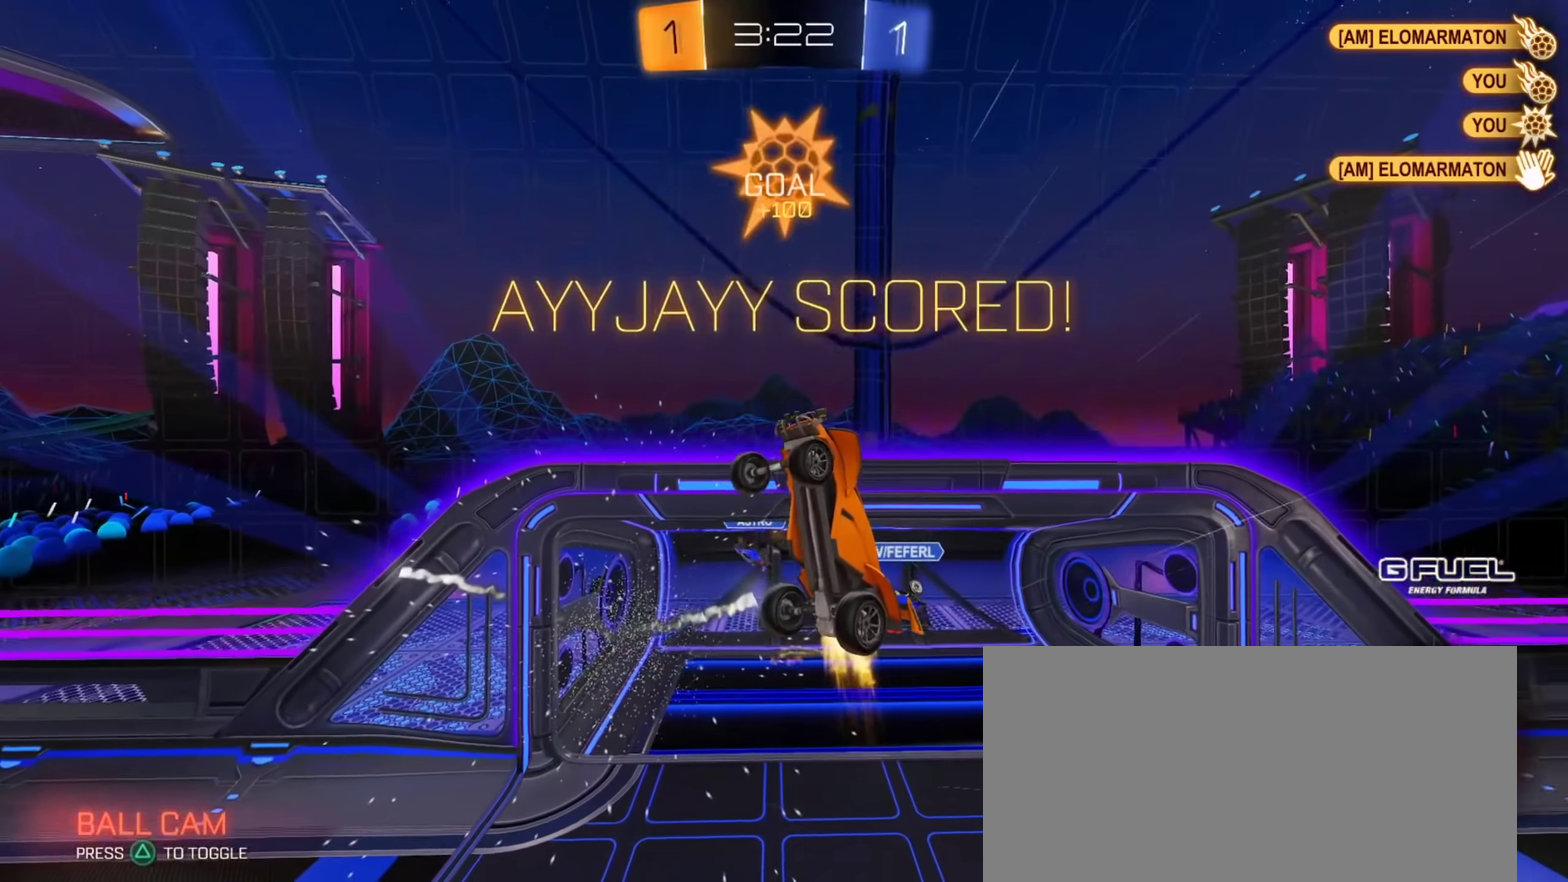
{"buttons": ["CIRCLE", "R2"], "left_stick": "center", "right_stick": "center", "events": [[83, "CIRCLE", "up"], [200, "left_stick", "down-left"], [267, "L1", "up"], [267, "left_stick", "down"], [284, "CIRCLE", "down"], [500, "left_stick", "center"]]}
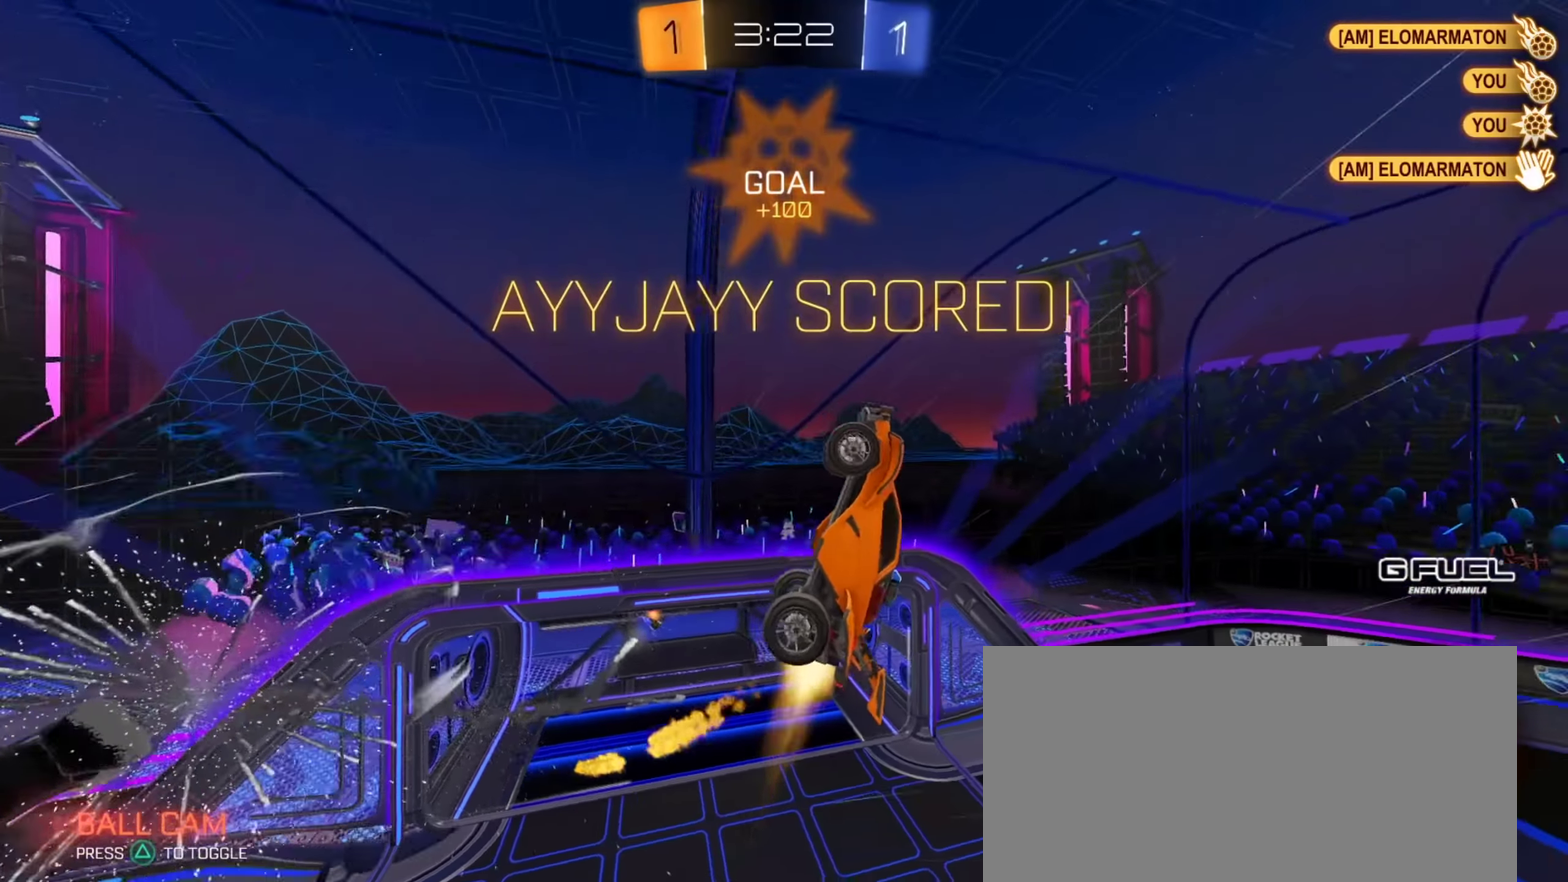
{"buttons": ["CIRCLE", "R2"], "left_stick": "down-right", "right_stick": "center", "events": [[351, "left_stick", "right"], [484, "left_stick", "down-right"]]}